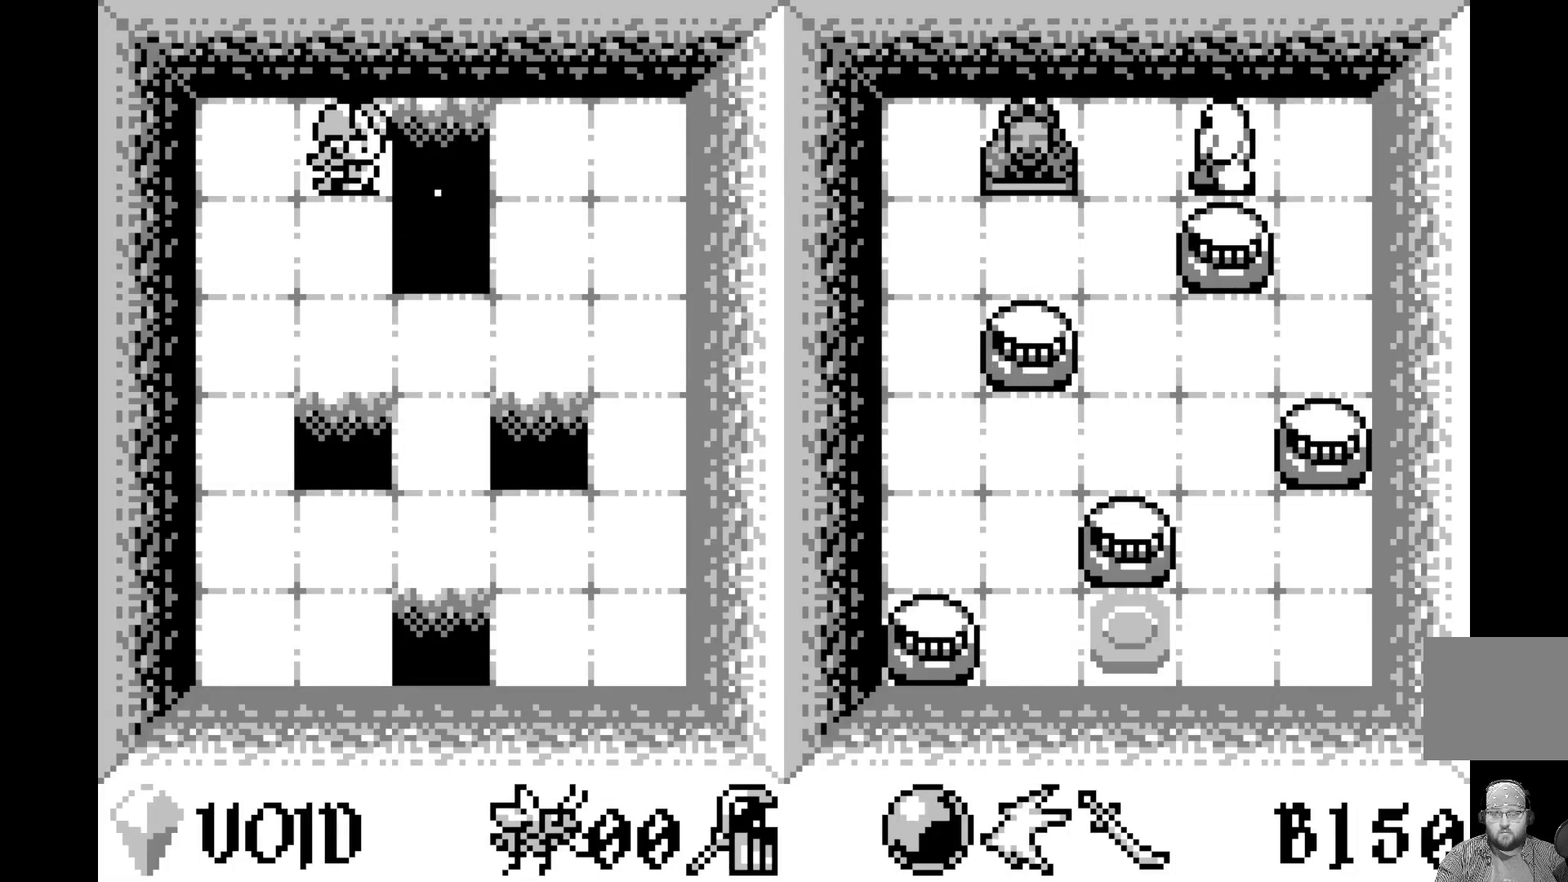
Gameplay with a controller (Xbox layout); each line is a JSON object with the inputs held at the frame after it. "events" lists button and stick changes between this image and that frame as [ms after this image, input, new state], when the widget could be followed in between. Not read: right_stick.
{"buttons": [], "left_stick": "center", "events": [[133, "DPAD_RIGHT", "down"], [200, "DPAD_RIGHT", "up"]]}
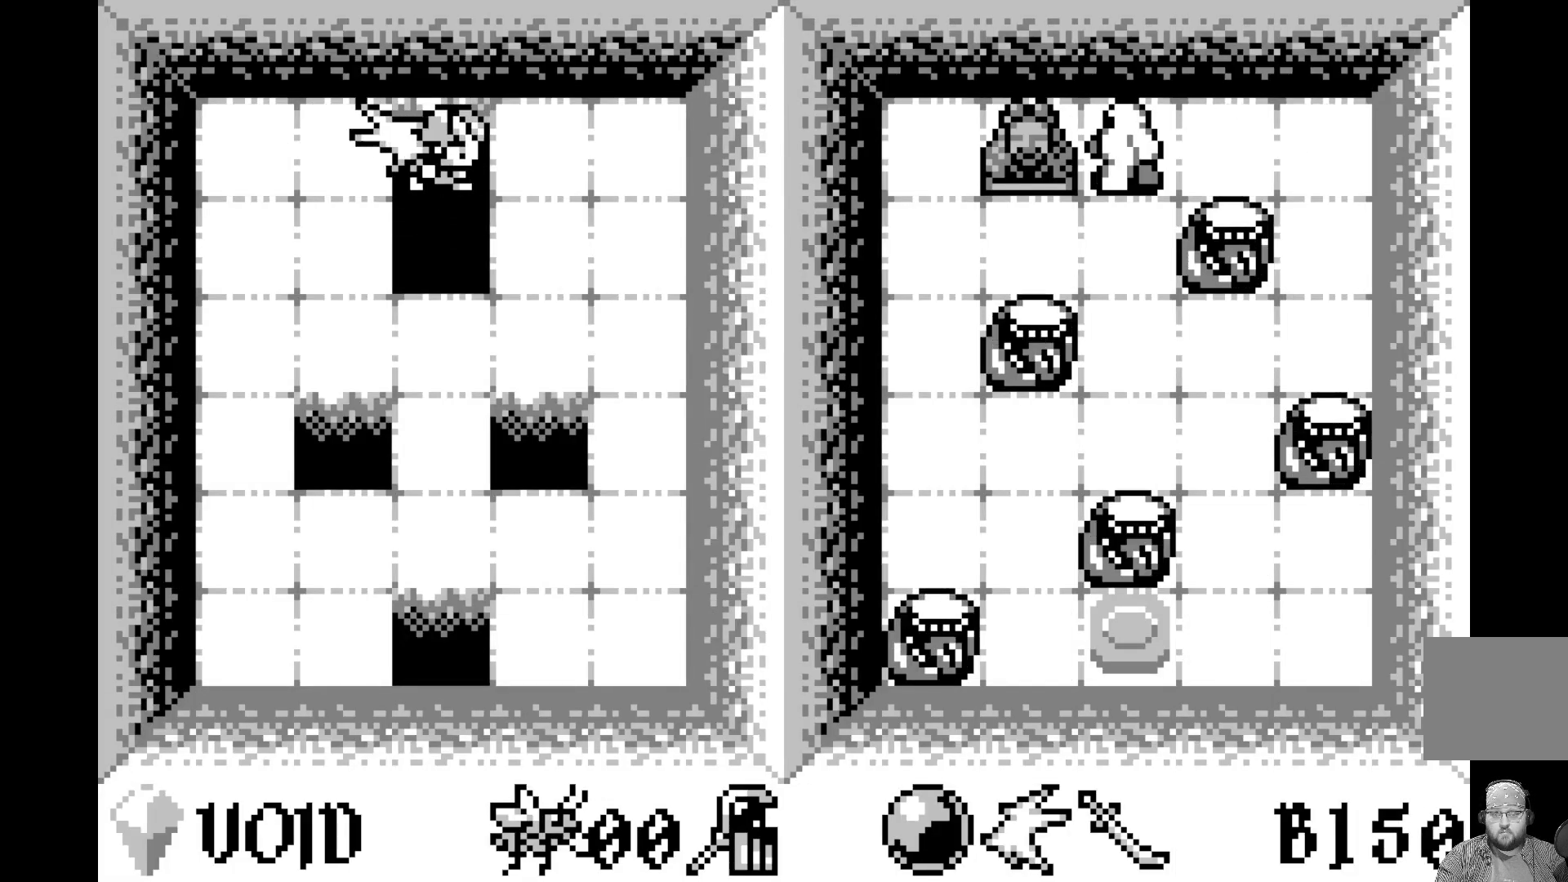
{"buttons": [], "left_stick": "center", "events": [[333, "DPAD_LEFT", "down"], [433, "DPAD_LEFT", "up"]]}
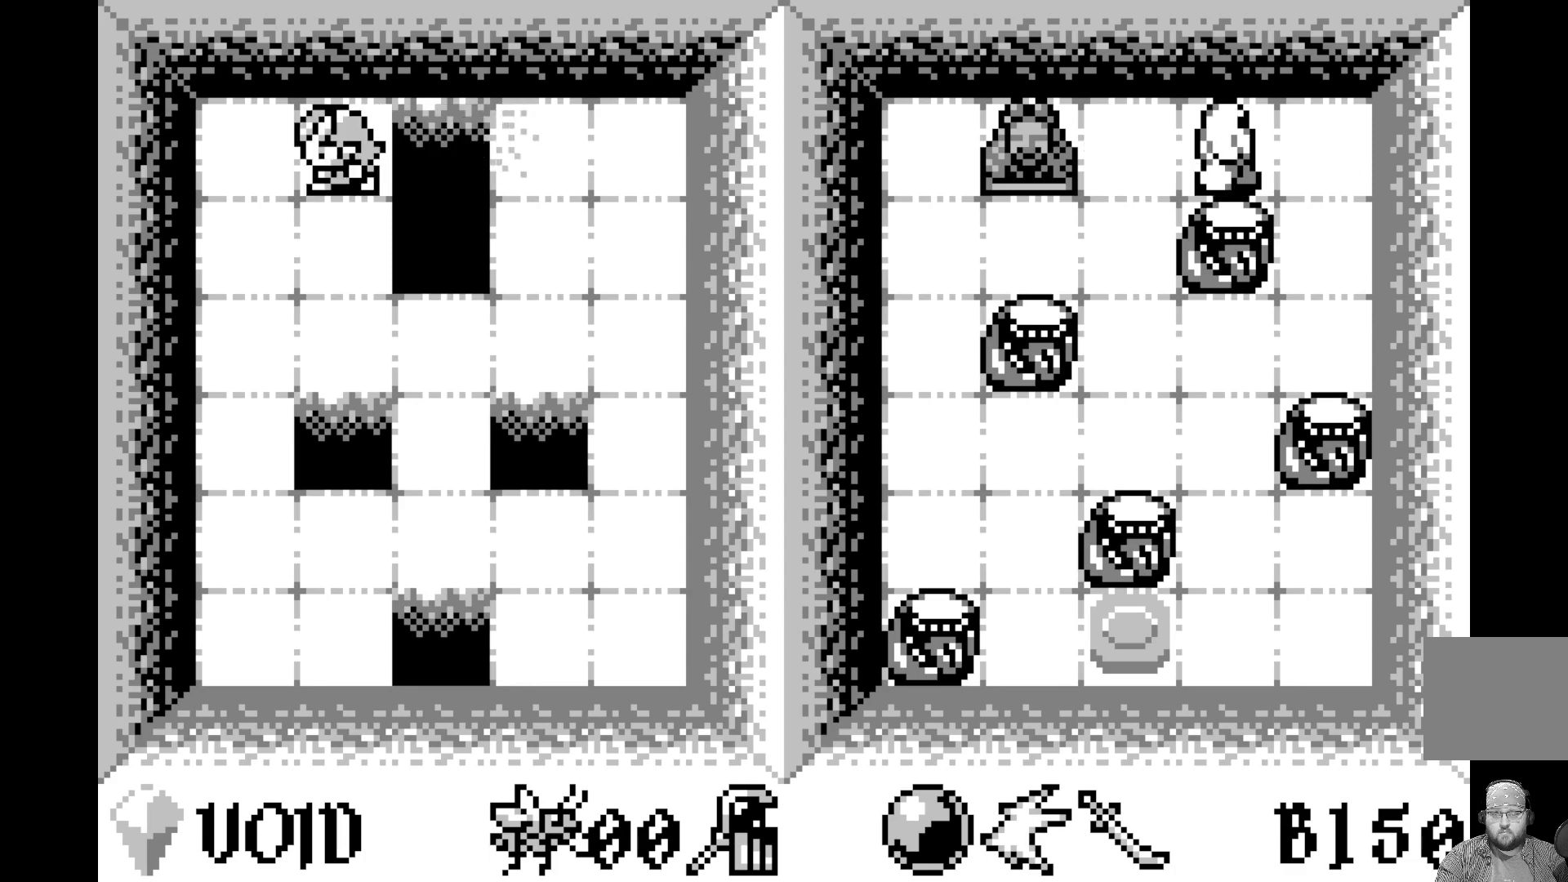
{"buttons": [], "left_stick": "center", "events": [[317, "DPAD_LEFT", "down"], [417, "DPAD_LEFT", "up"]]}
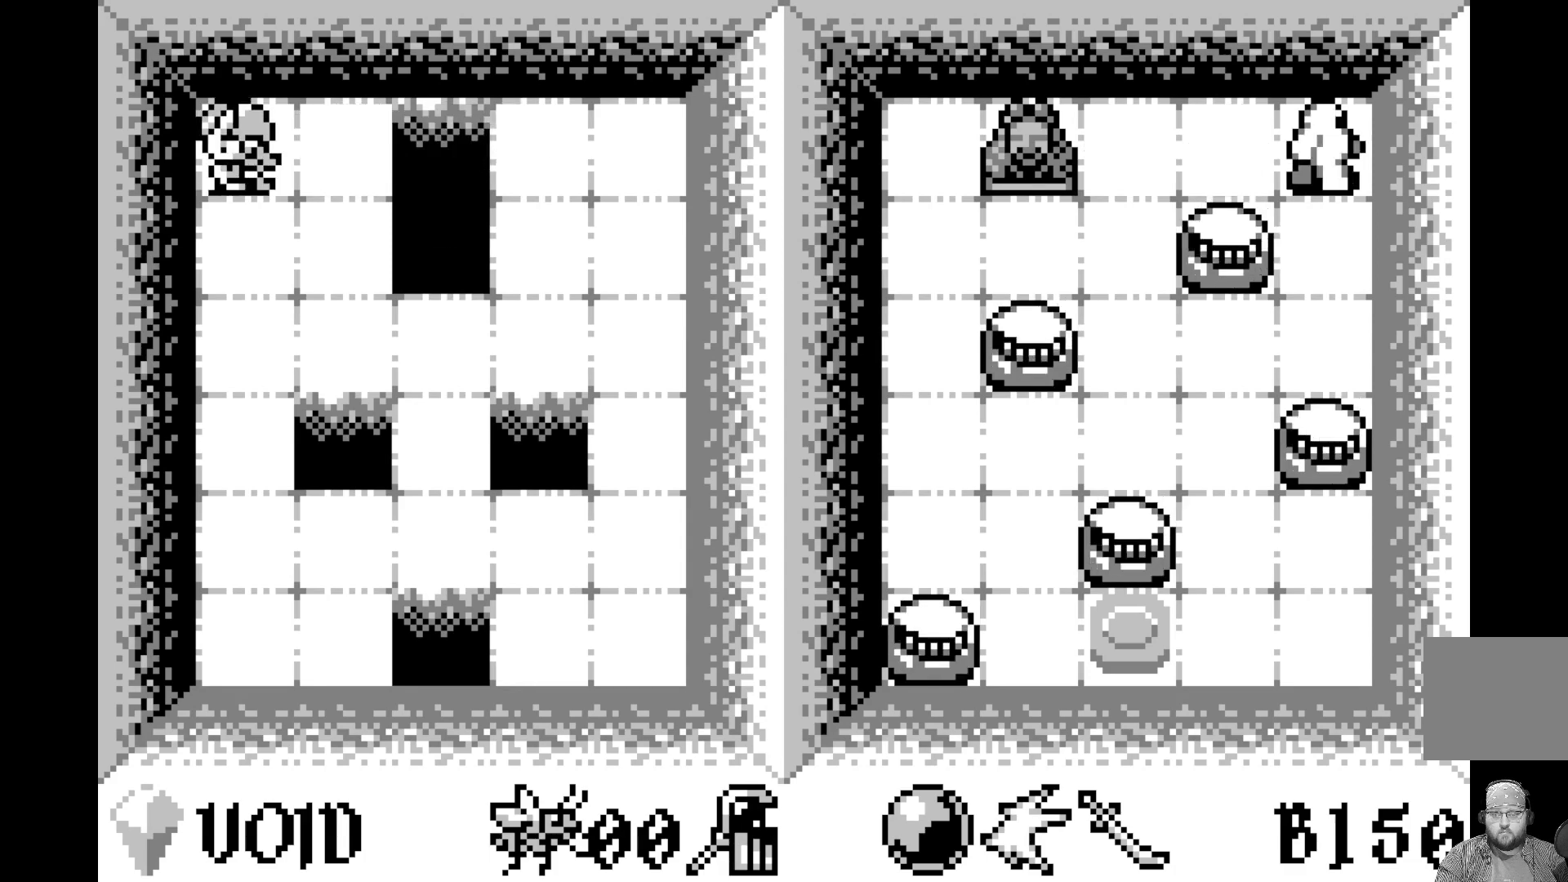
{"buttons": [], "left_stick": "center", "events": [[100, "DPAD_DOWN", "down"], [233, "DPAD_DOWN", "up"], [317, "DPAD_DOWN", "down"], [433, "DPAD_DOWN", "up"]]}
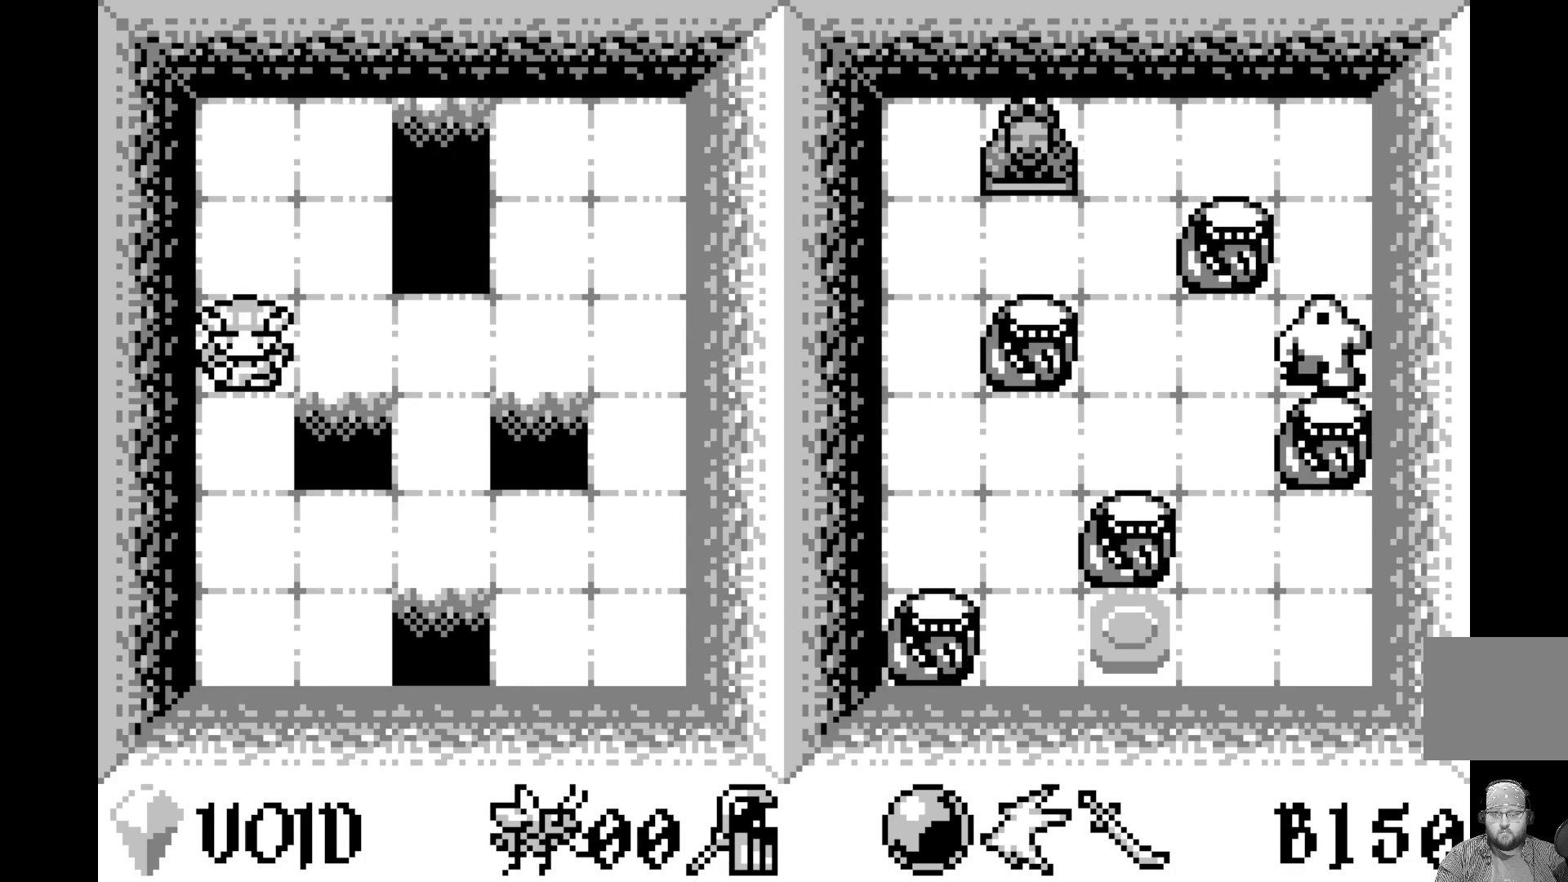
{"buttons": [], "left_stick": "center", "events": [[133, "DPAD_RIGHT", "down"], [233, "DPAD_RIGHT", "up"], [300, "DPAD_RIGHT", "down"], [450, "DPAD_RIGHT", "up"]]}
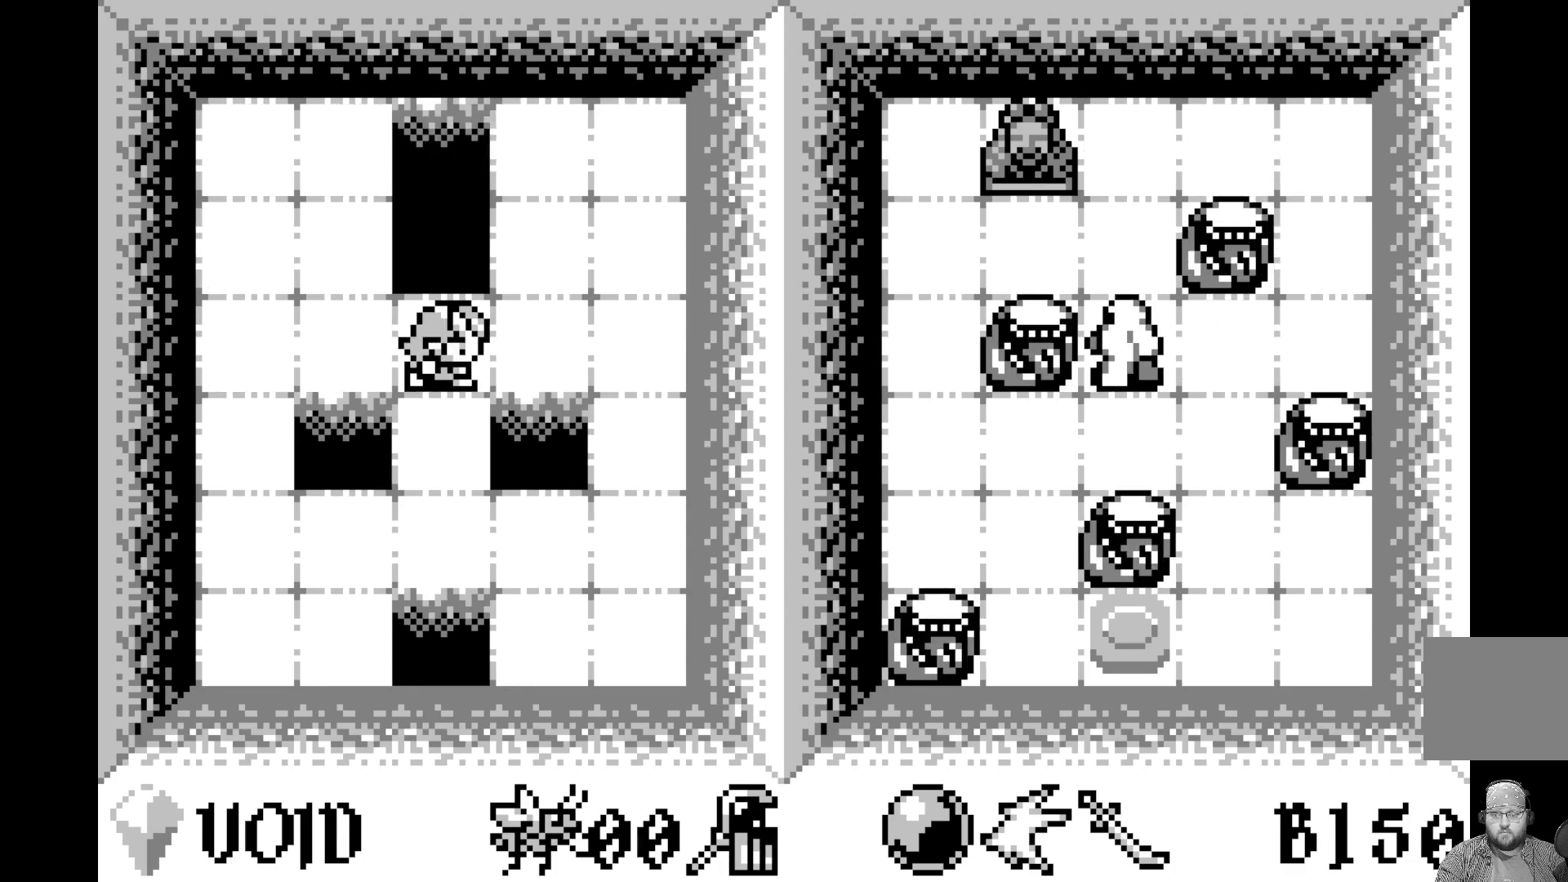
{"buttons": ["DPAD_LEFT"], "left_stick": "center", "events": [[483, "DPAD_LEFT", "down"]]}
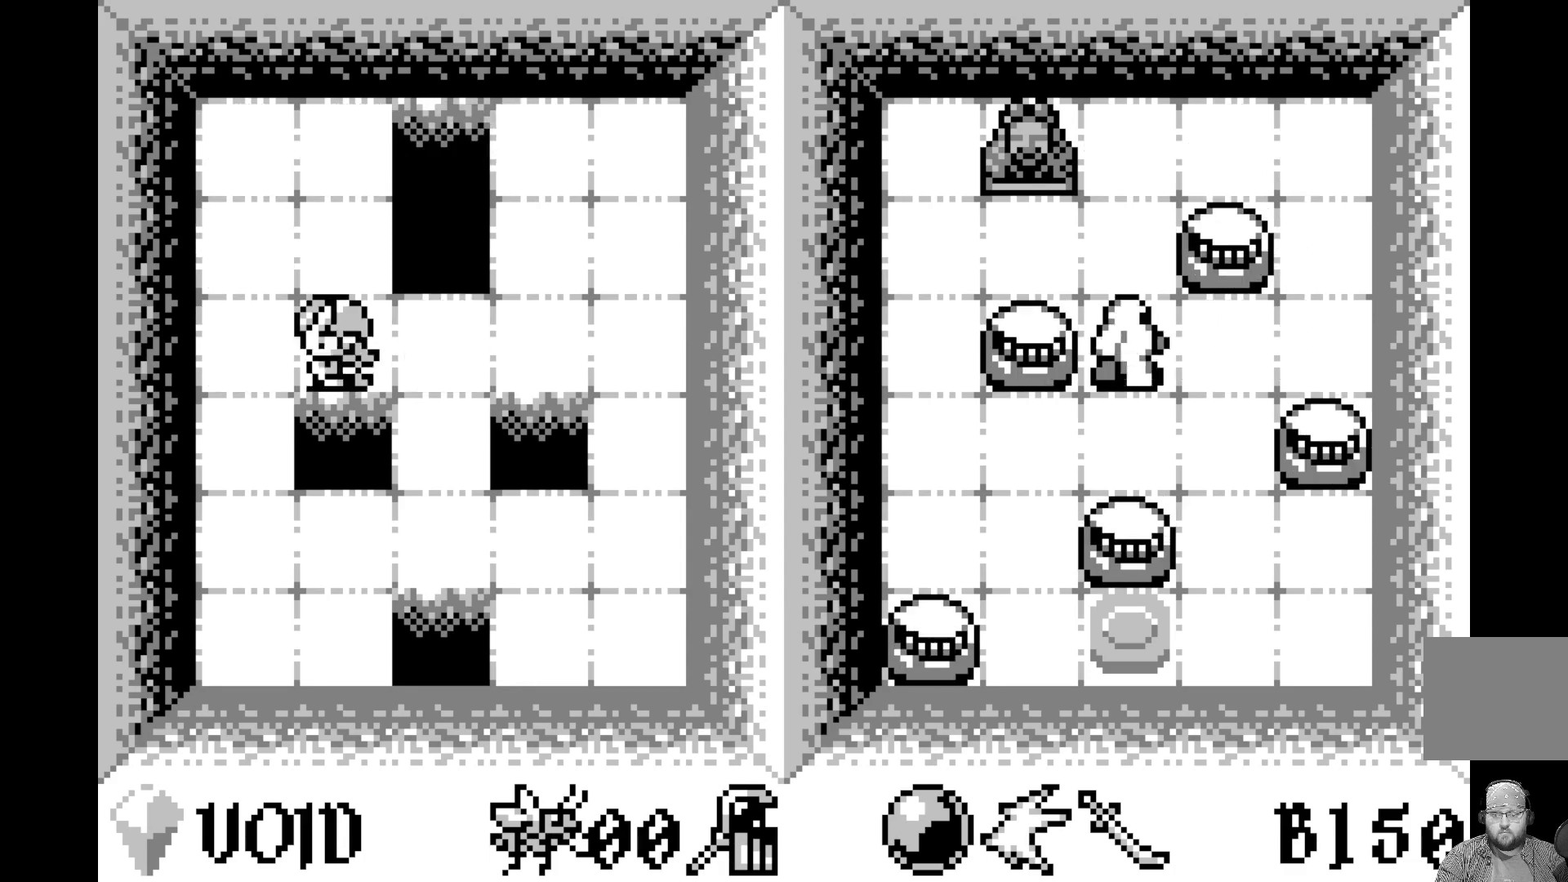
{"buttons": ["DPAD_DOWN"], "left_stick": "center", "events": [[83, "DPAD_LEFT", "up"], [433, "DPAD_DOWN", "down"]]}
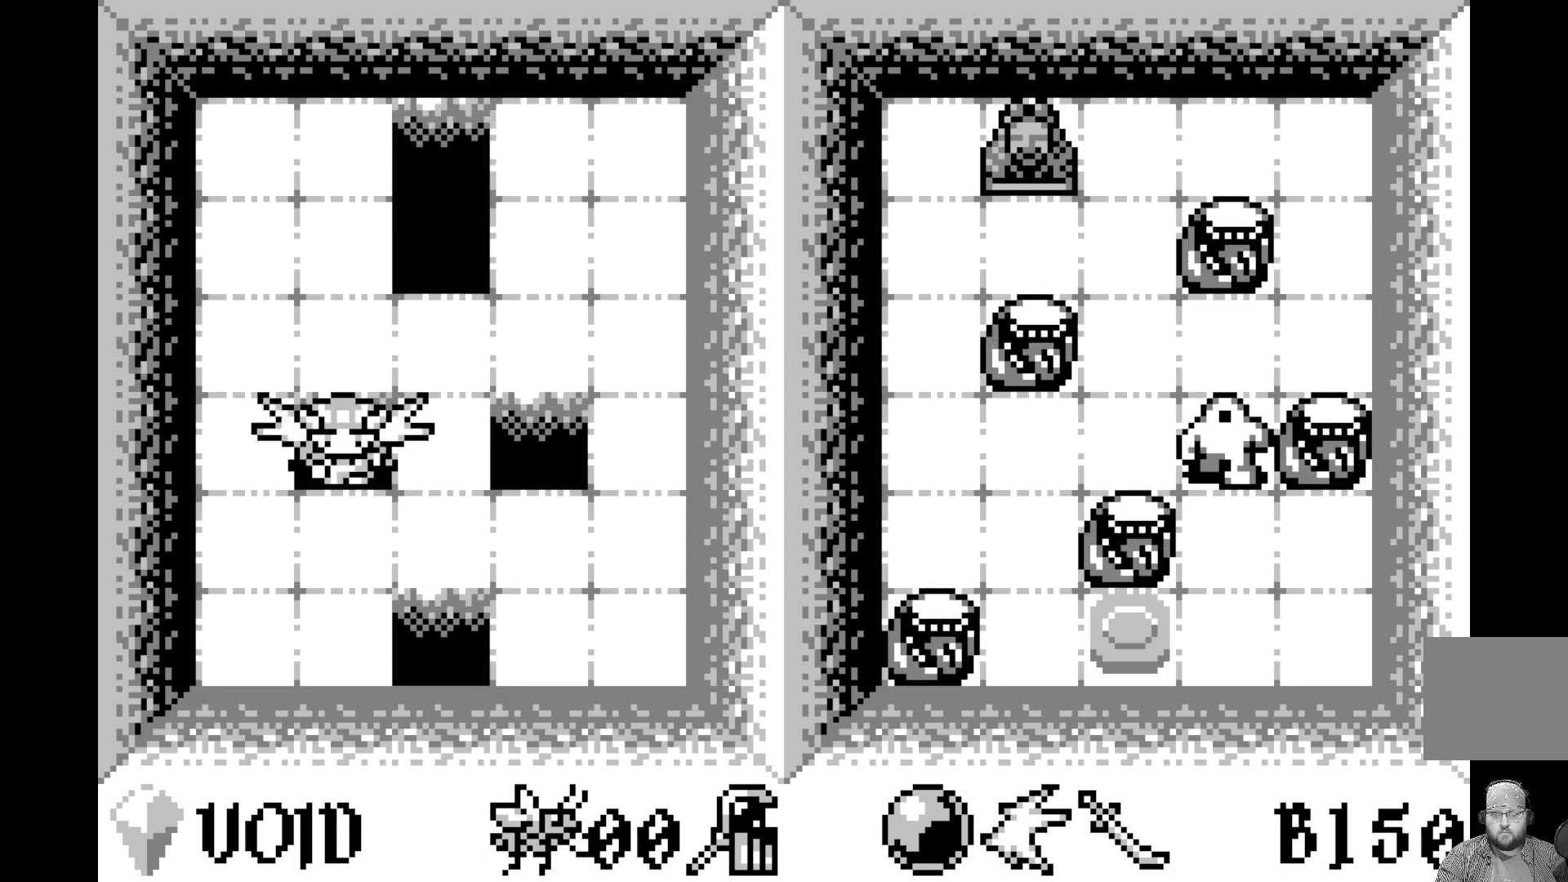
{"buttons": [], "left_stick": "center", "events": [[33, "DPAD_DOWN", "up"], [150, "DPAD_DOWN", "down"], [250, "DPAD_DOWN", "up"]]}
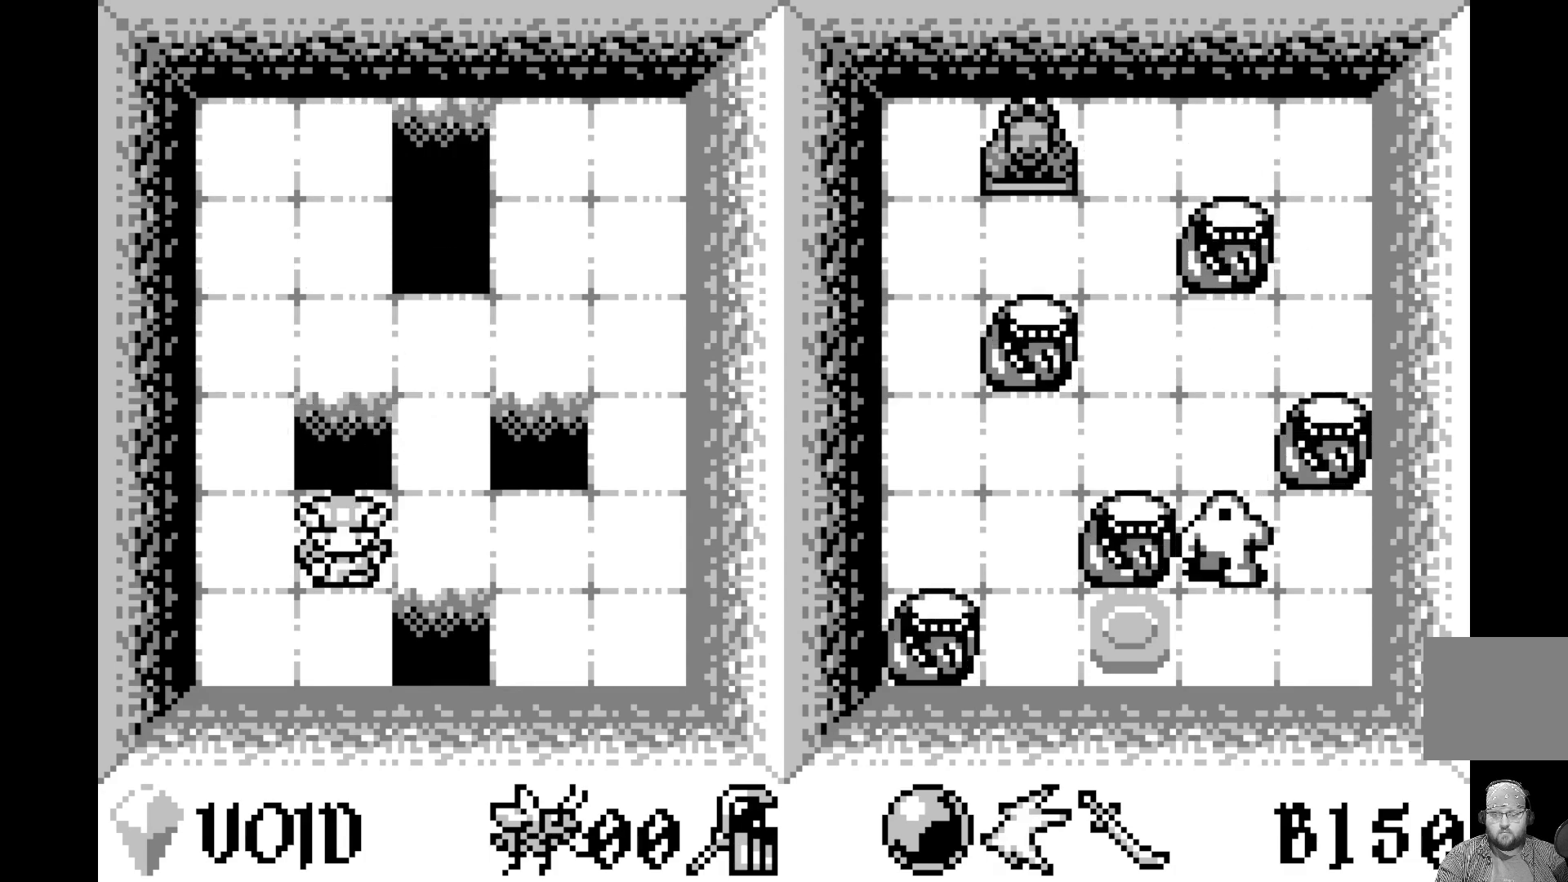
{"buttons": ["DPAD_LEFT"], "left_stick": "center", "events": [[17, "DPAD_DOWN", "down"], [167, "DPAD_DOWN", "up"], [483, "DPAD_LEFT", "down"]]}
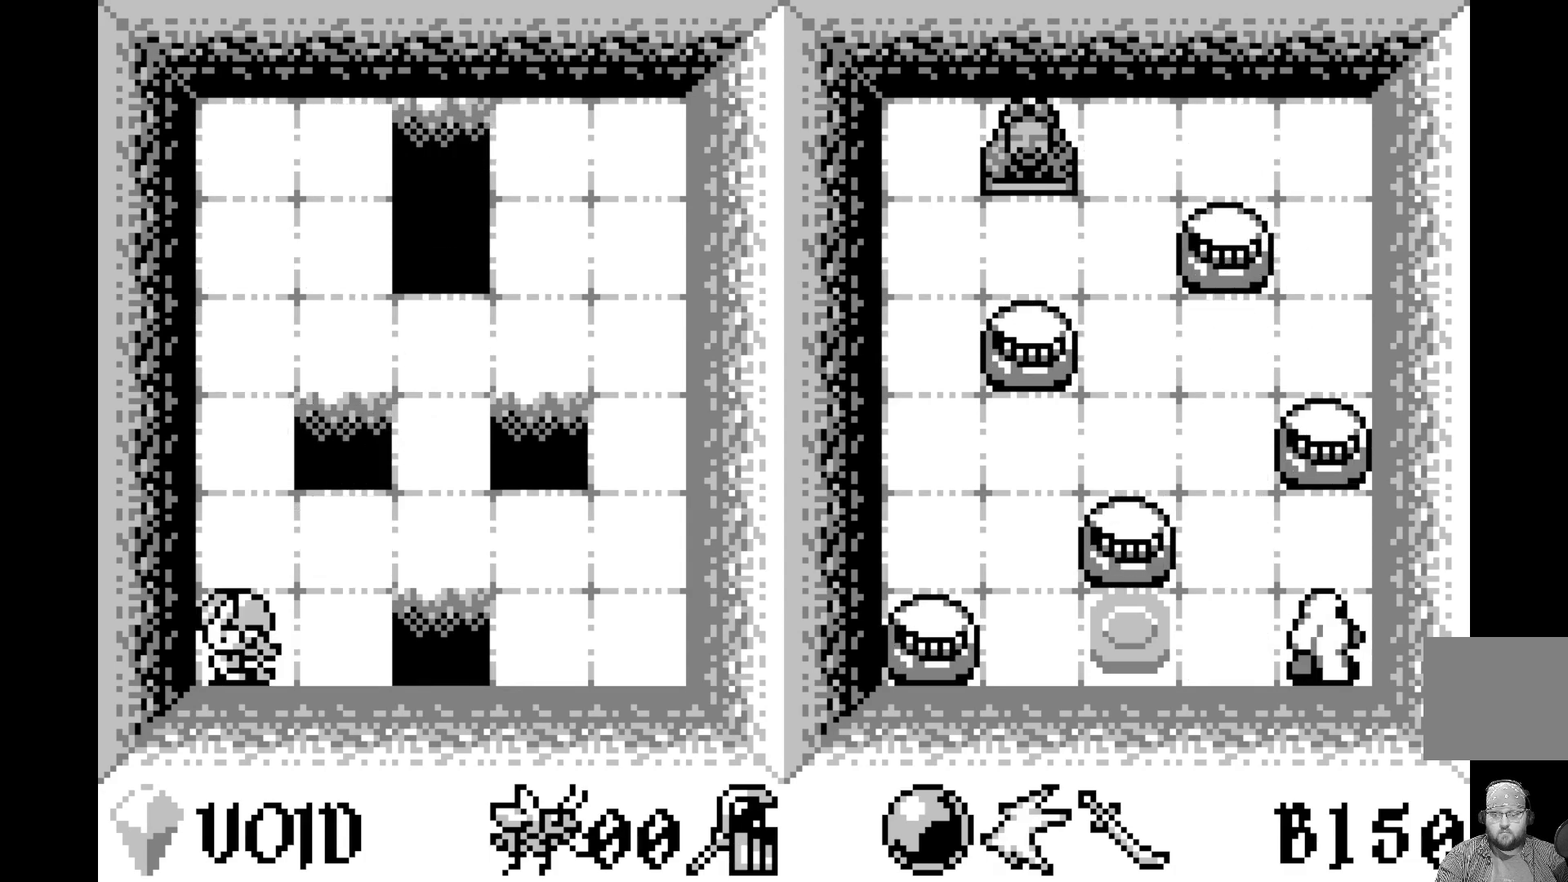
{"buttons": [], "left_stick": "center", "events": [[83, "DPAD_LEFT", "up"], [300, "DPAD_RIGHT", "down"], [400, "DPAD_RIGHT", "up"]]}
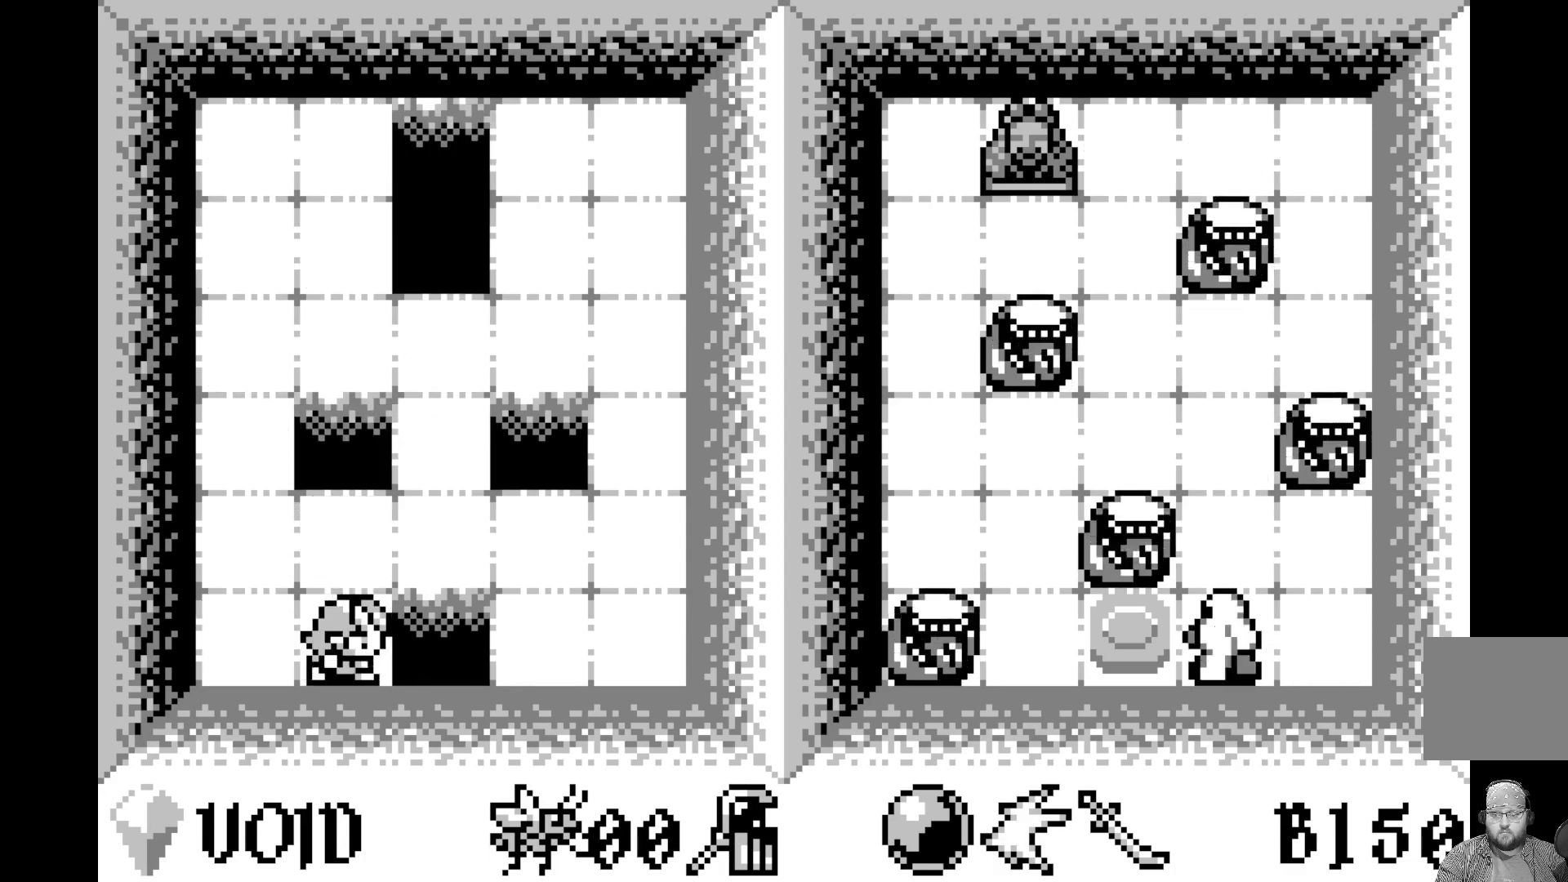
{"buttons": ["DPAD_RIGHT"], "left_stick": "center", "events": [[50, "A", "down"], [267, "A", "up"], [467, "DPAD_RIGHT", "down"]]}
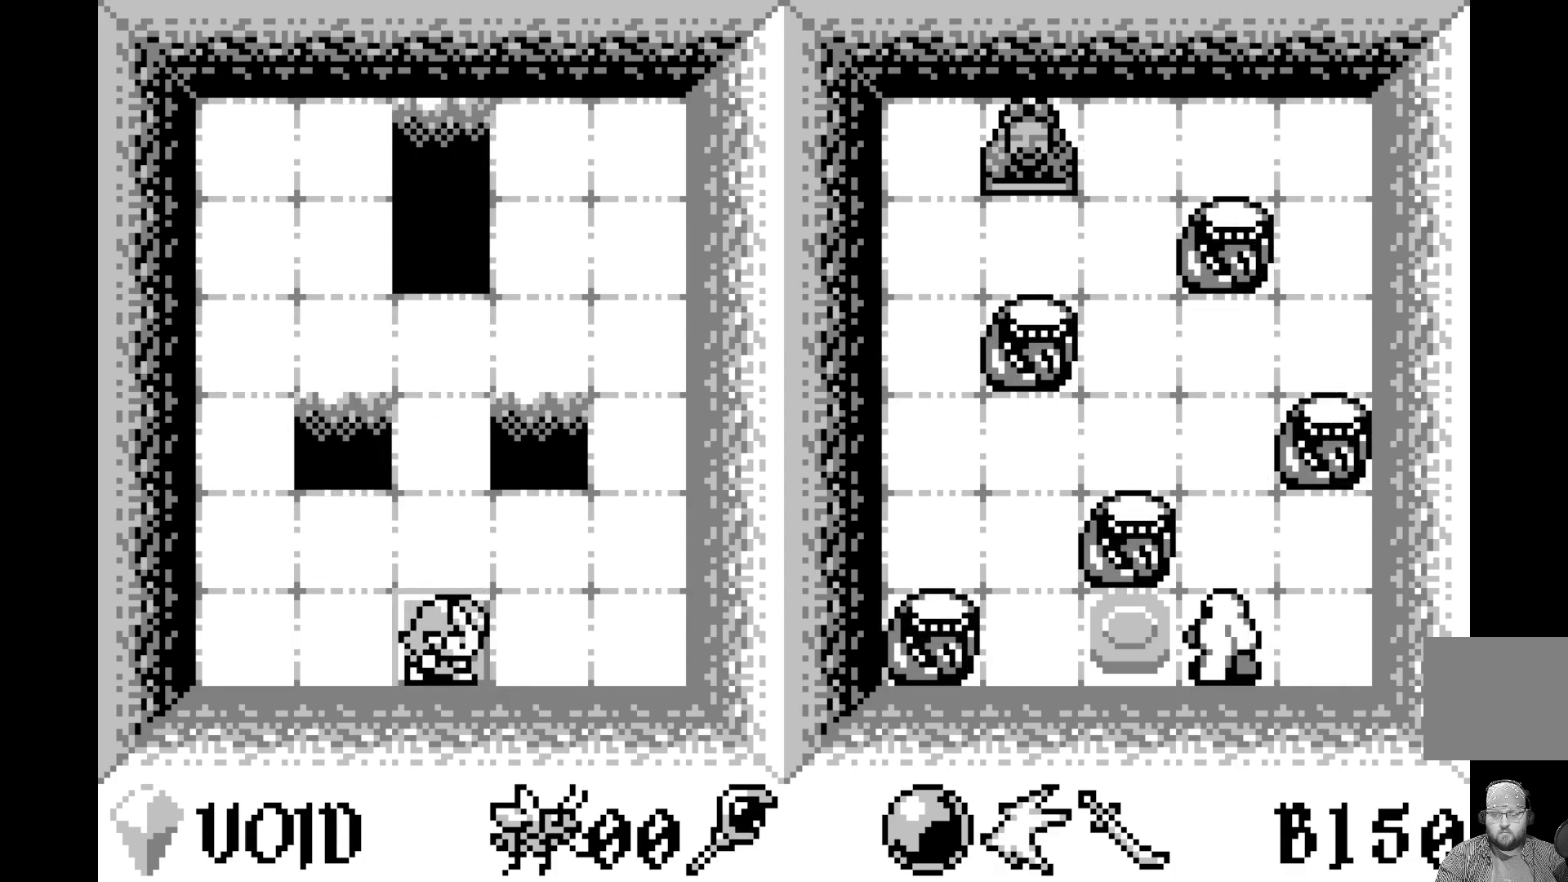
{"buttons": [], "left_stick": "center", "events": [[117, "DPAD_RIGHT", "up"]]}
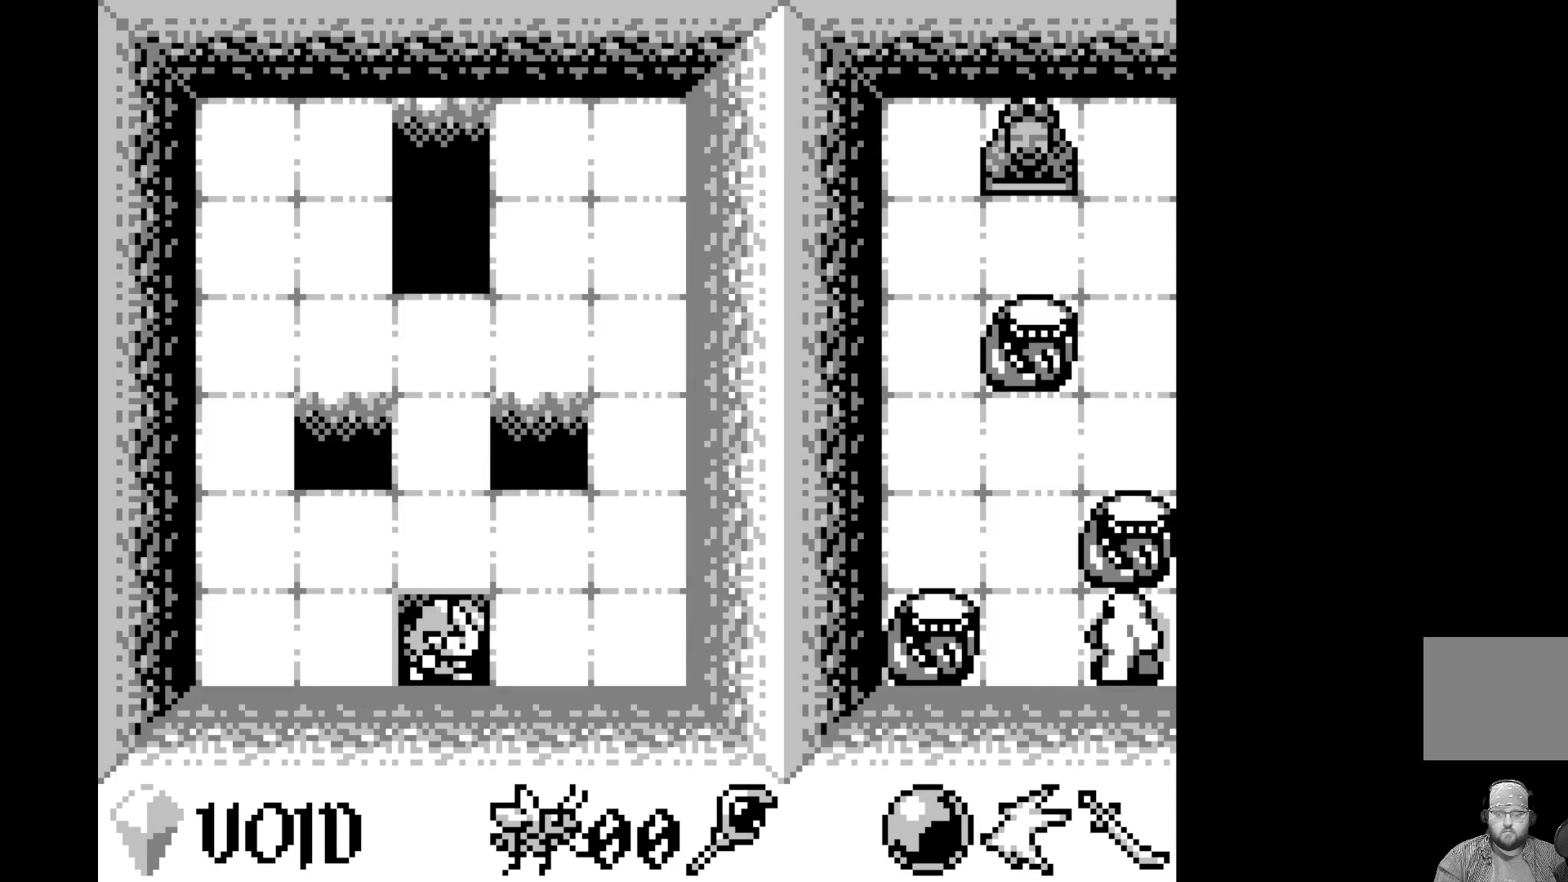
{"buttons": [], "left_stick": "center", "events": []}
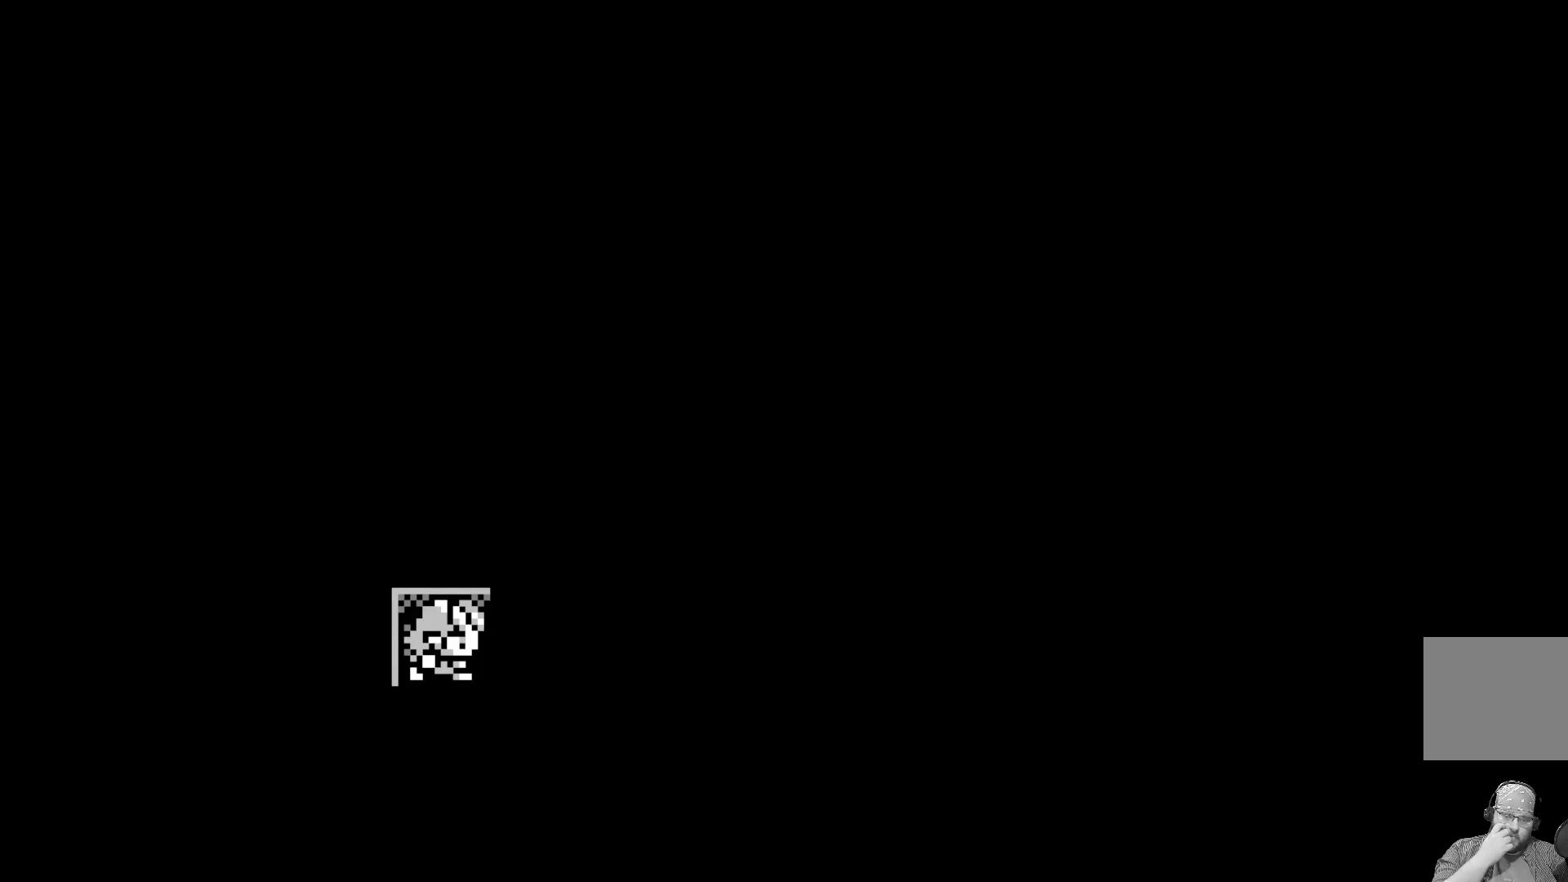
{"buttons": [], "left_stick": "center", "events": []}
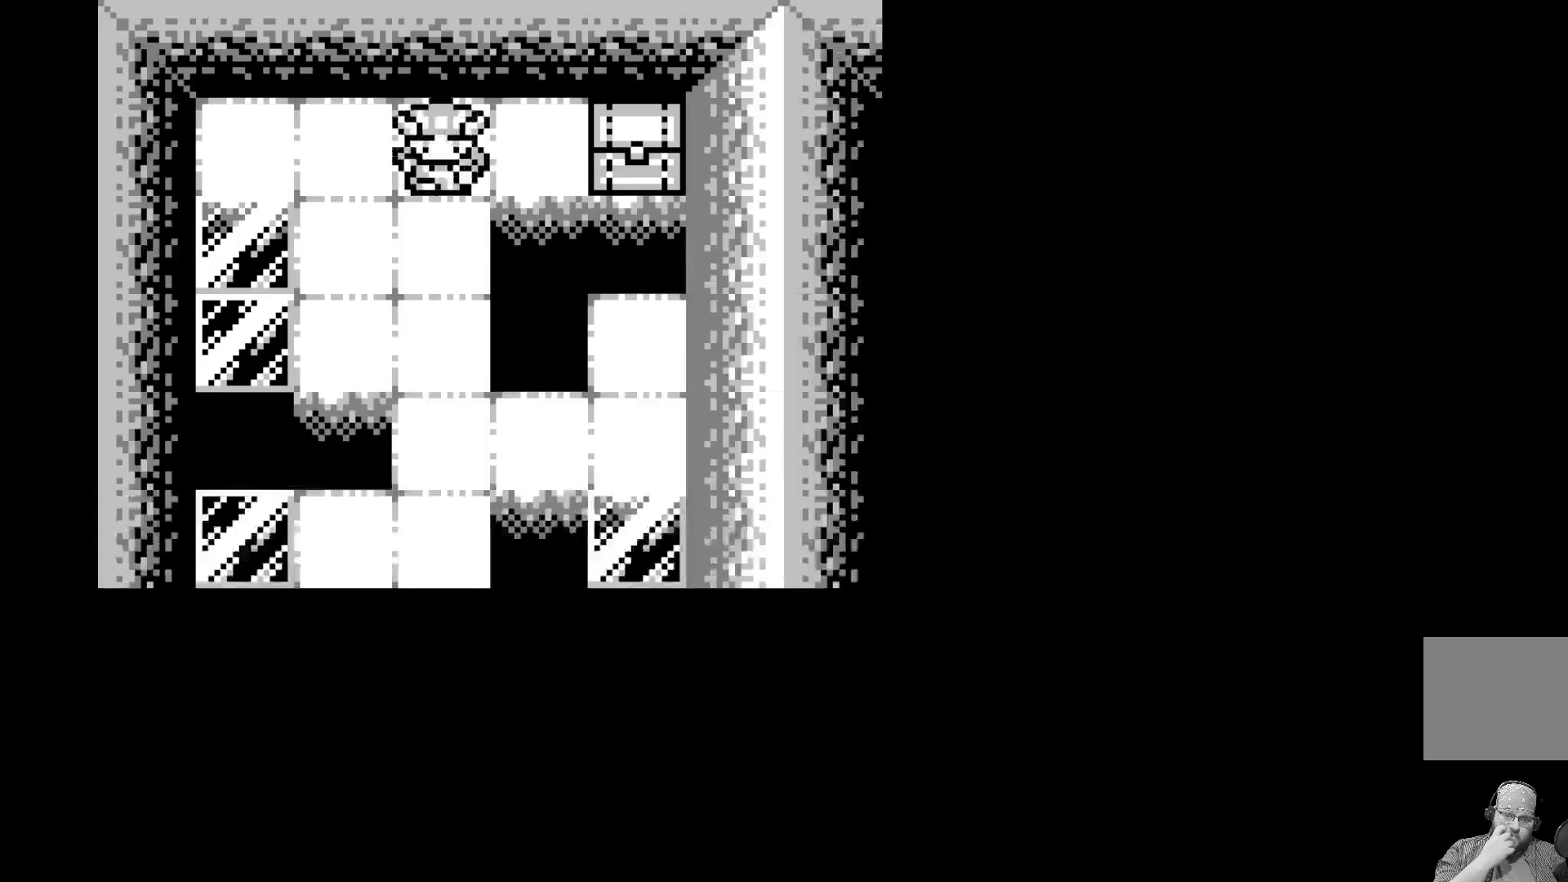
{"buttons": [], "left_stick": "center", "events": []}
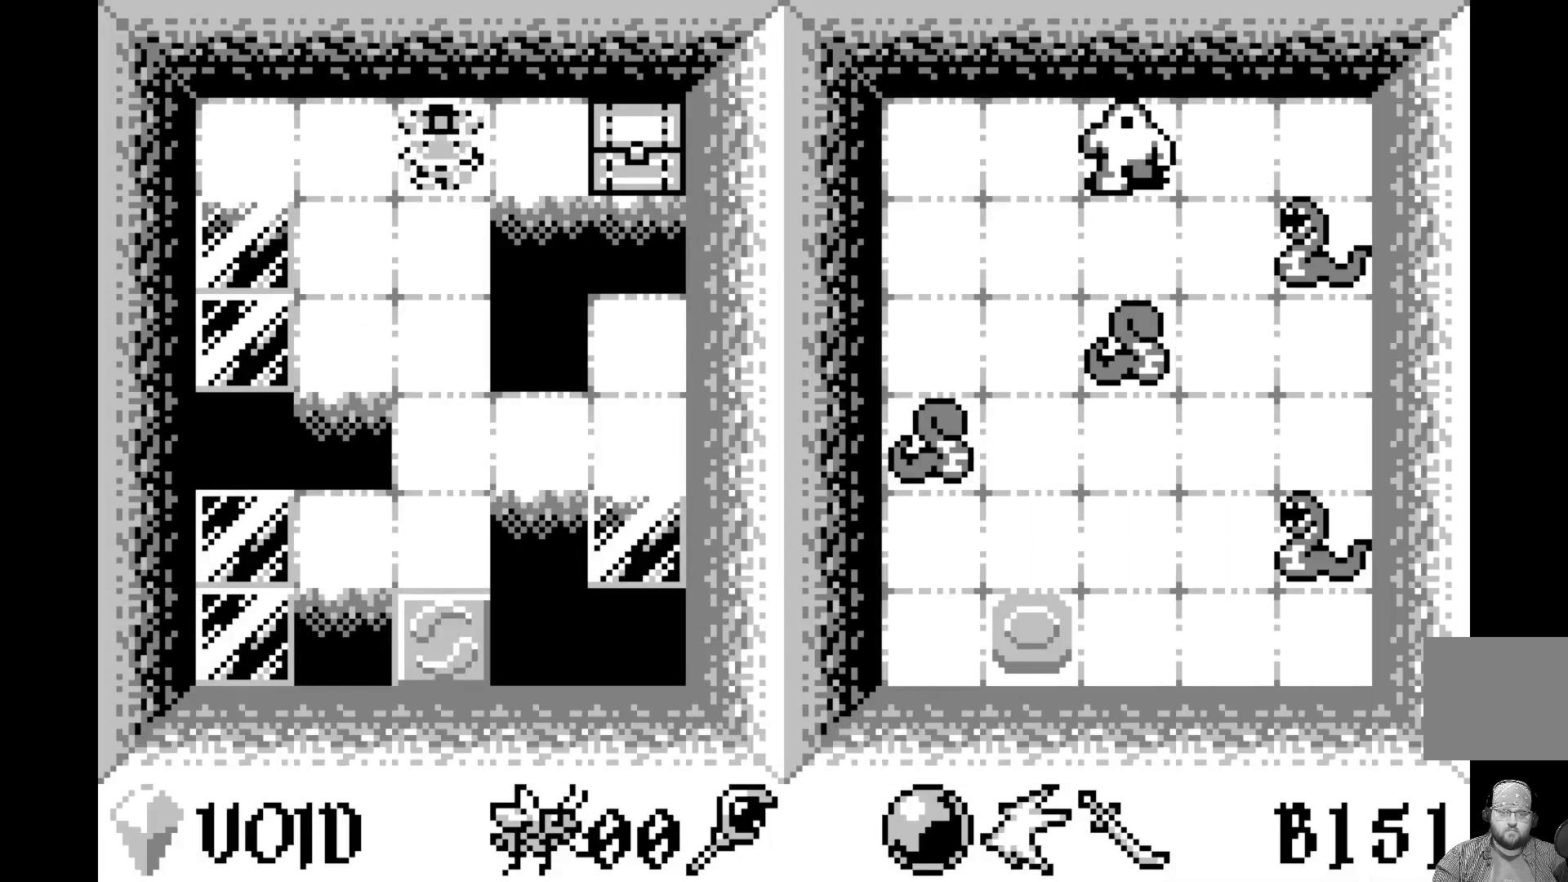
{"buttons": [], "left_stick": "center", "events": []}
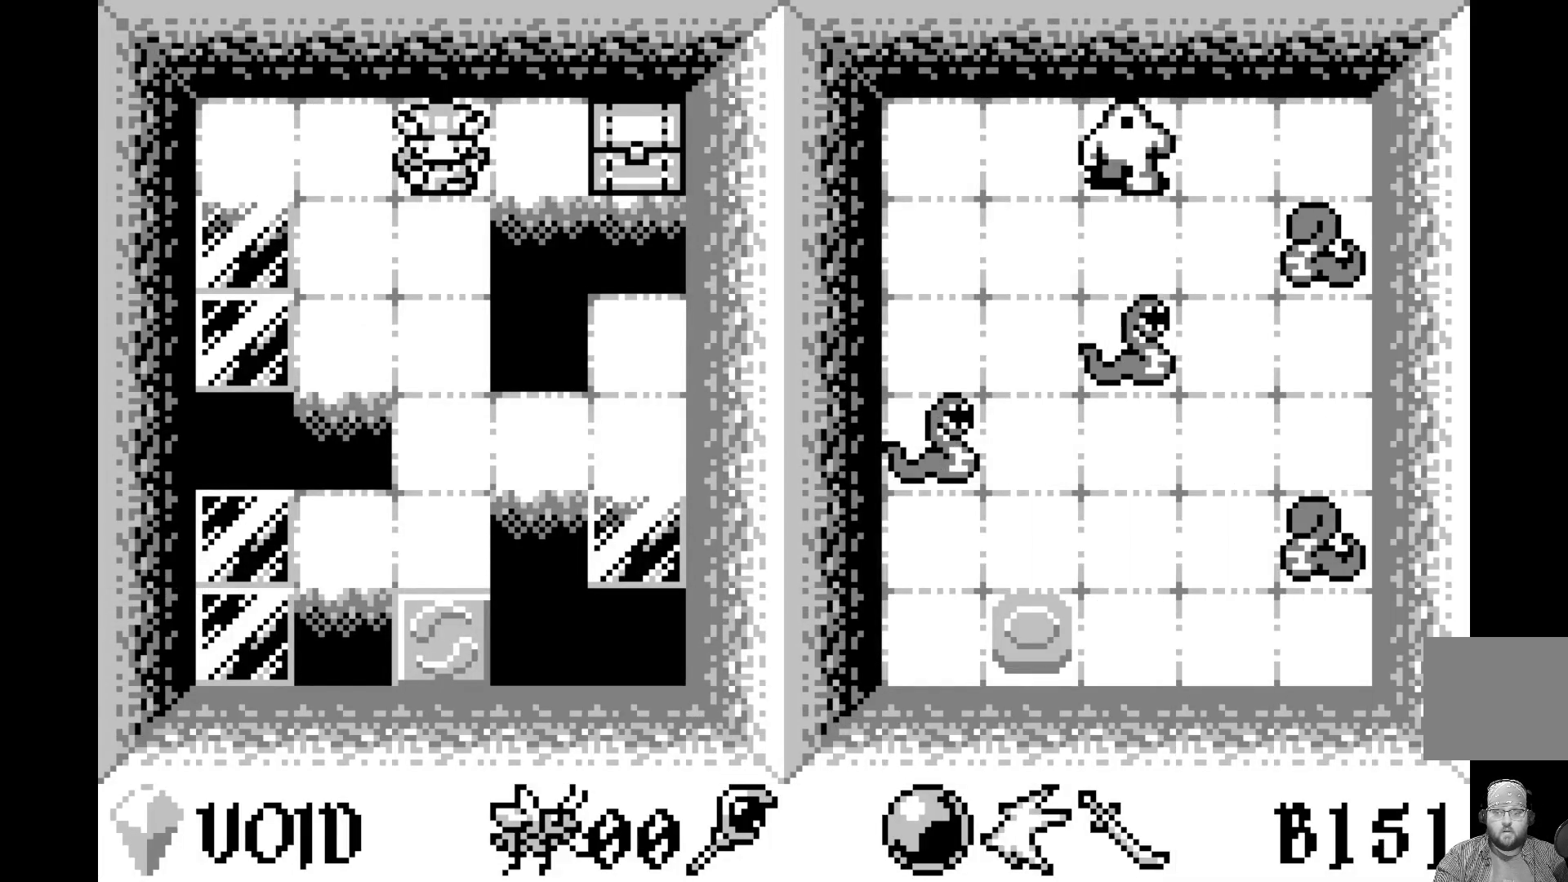
{"buttons": [], "left_stick": "center", "events": [[317, "DPAD_DOWN", "down"], [417, "DPAD_DOWN", "up"]]}
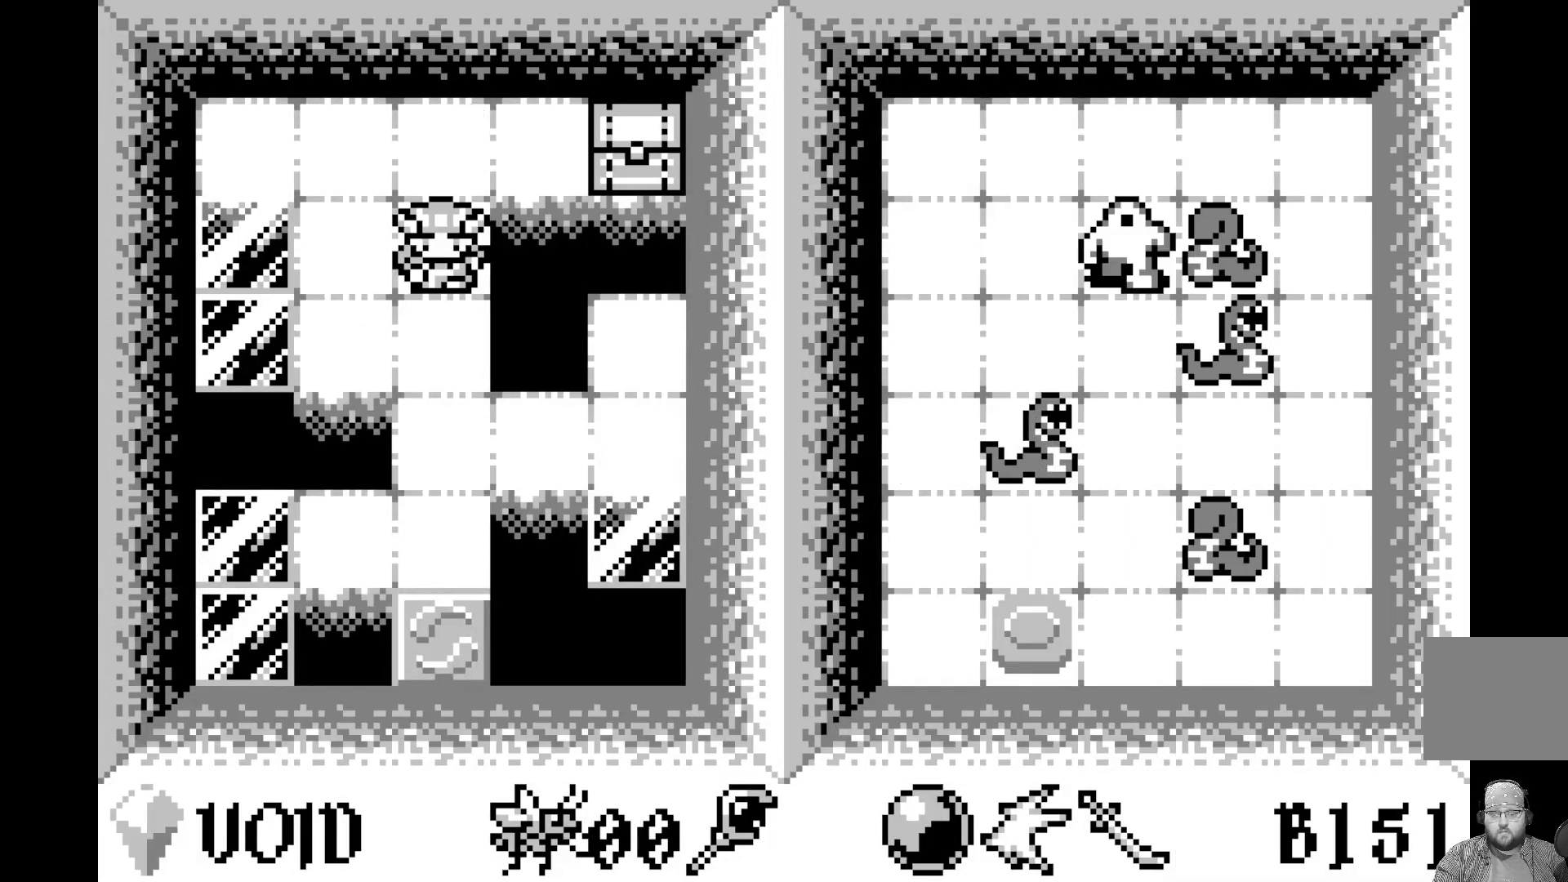
{"buttons": [], "left_stick": "center", "events": [[217, "DPAD_DOWN", "down"], [300, "DPAD_DOWN", "up"]]}
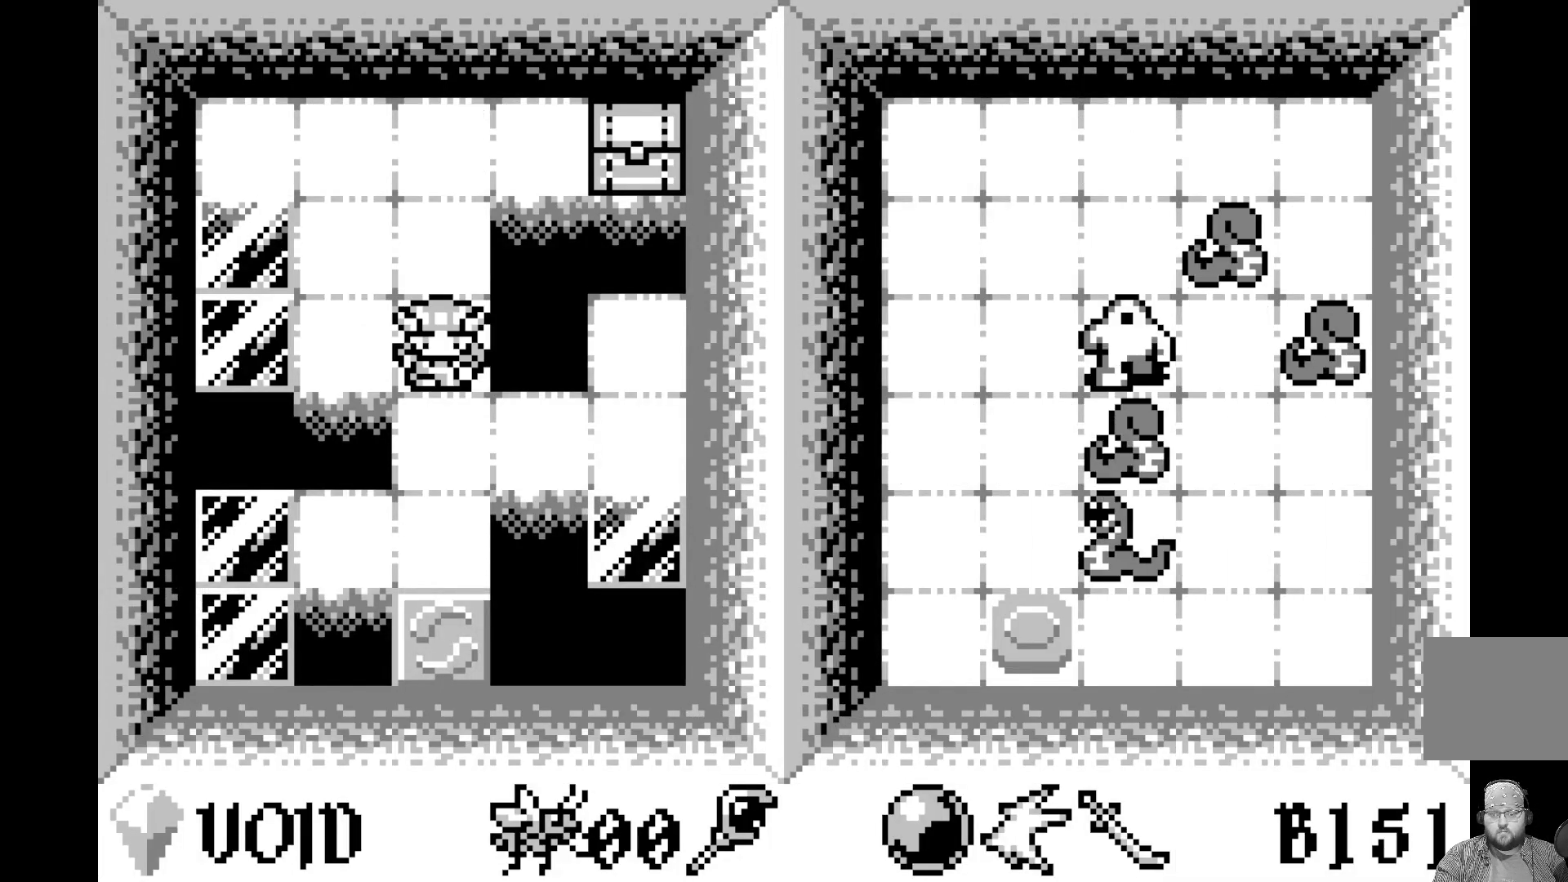
{"buttons": [], "left_stick": "center", "events": []}
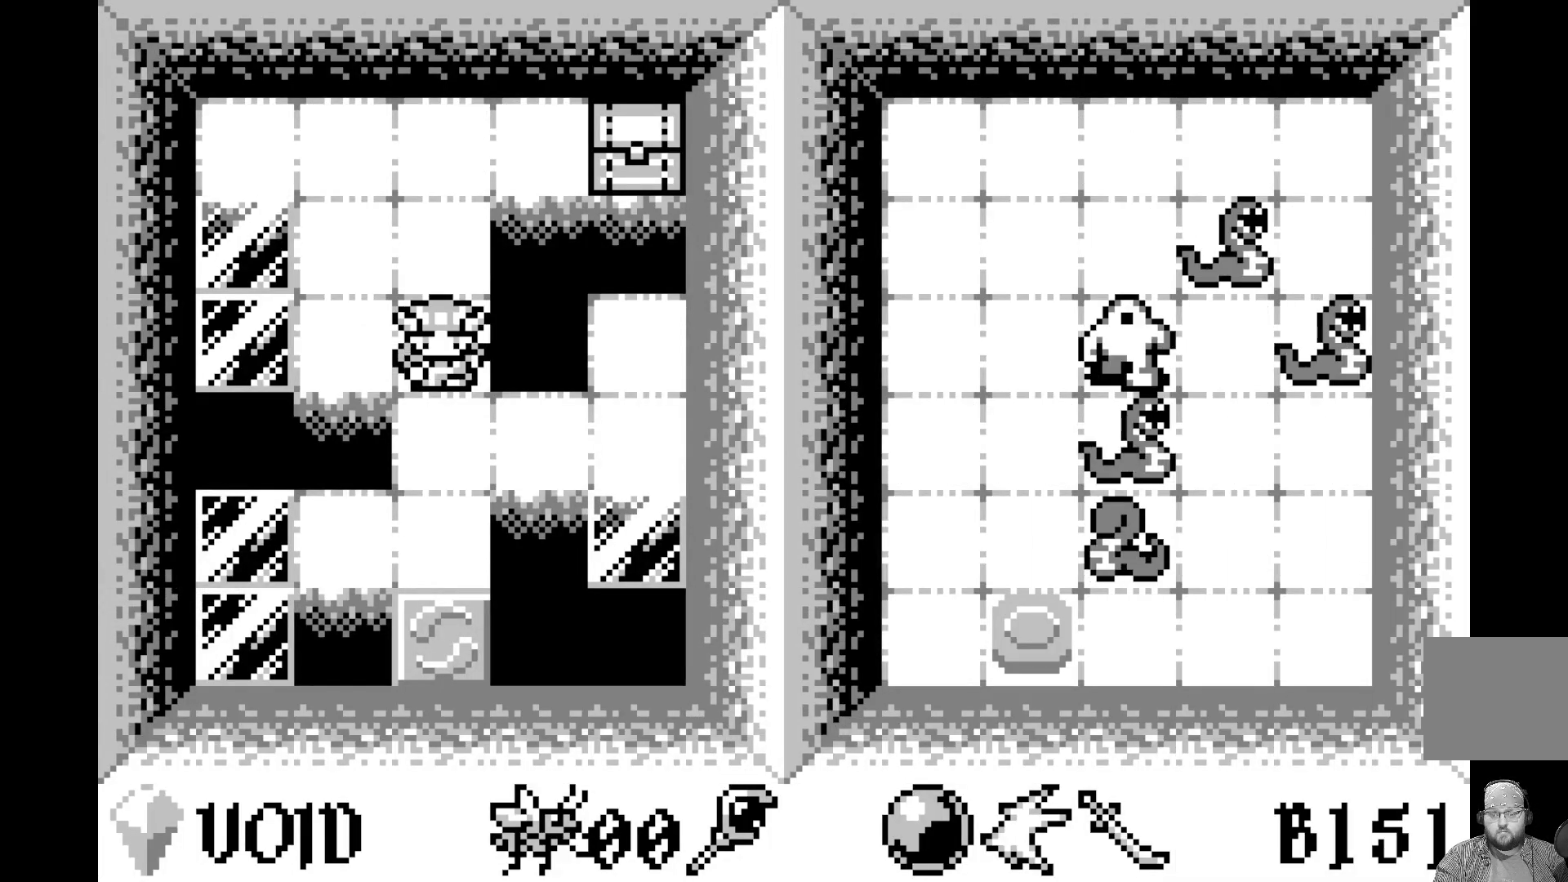
{"buttons": [], "left_stick": "center", "events": []}
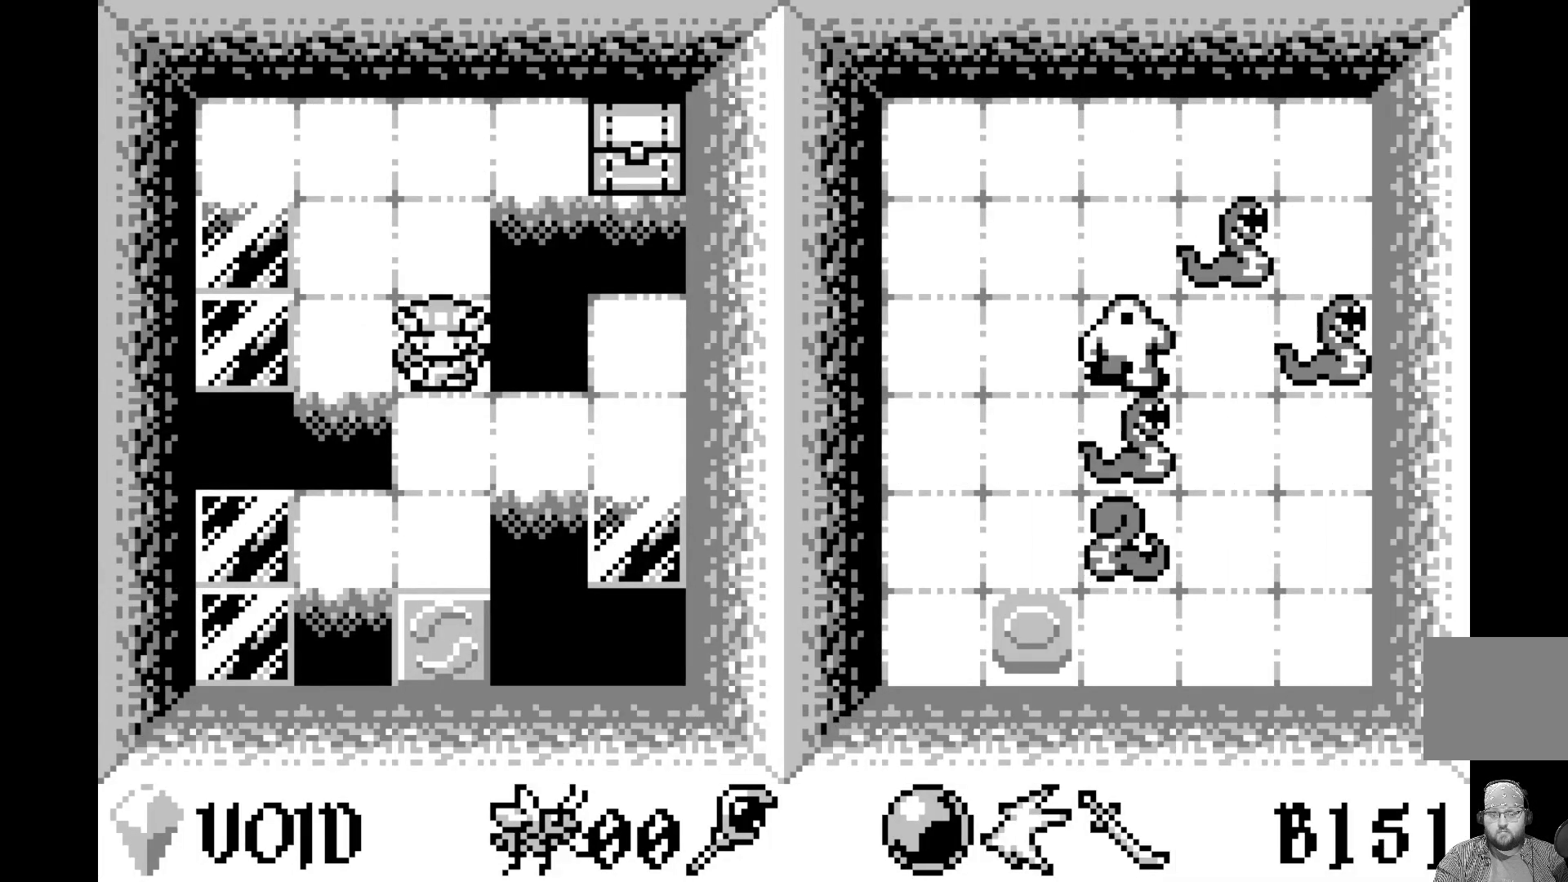
{"buttons": [], "left_stick": "center", "events": []}
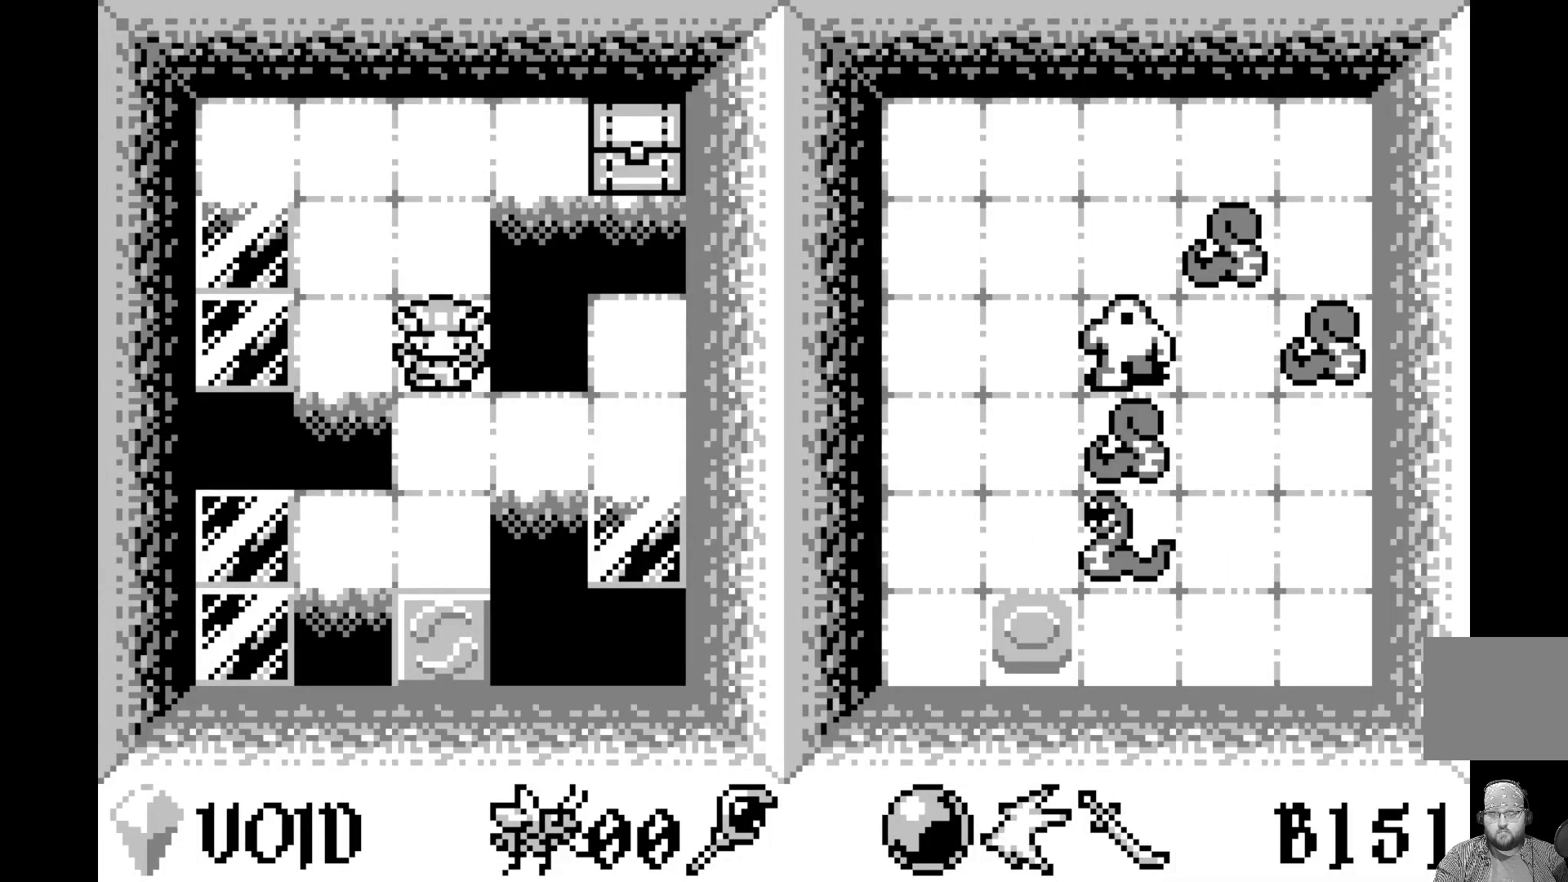
{"buttons": [], "left_stick": "center", "events": [[317, "A", "down"], [433, "A", "up"]]}
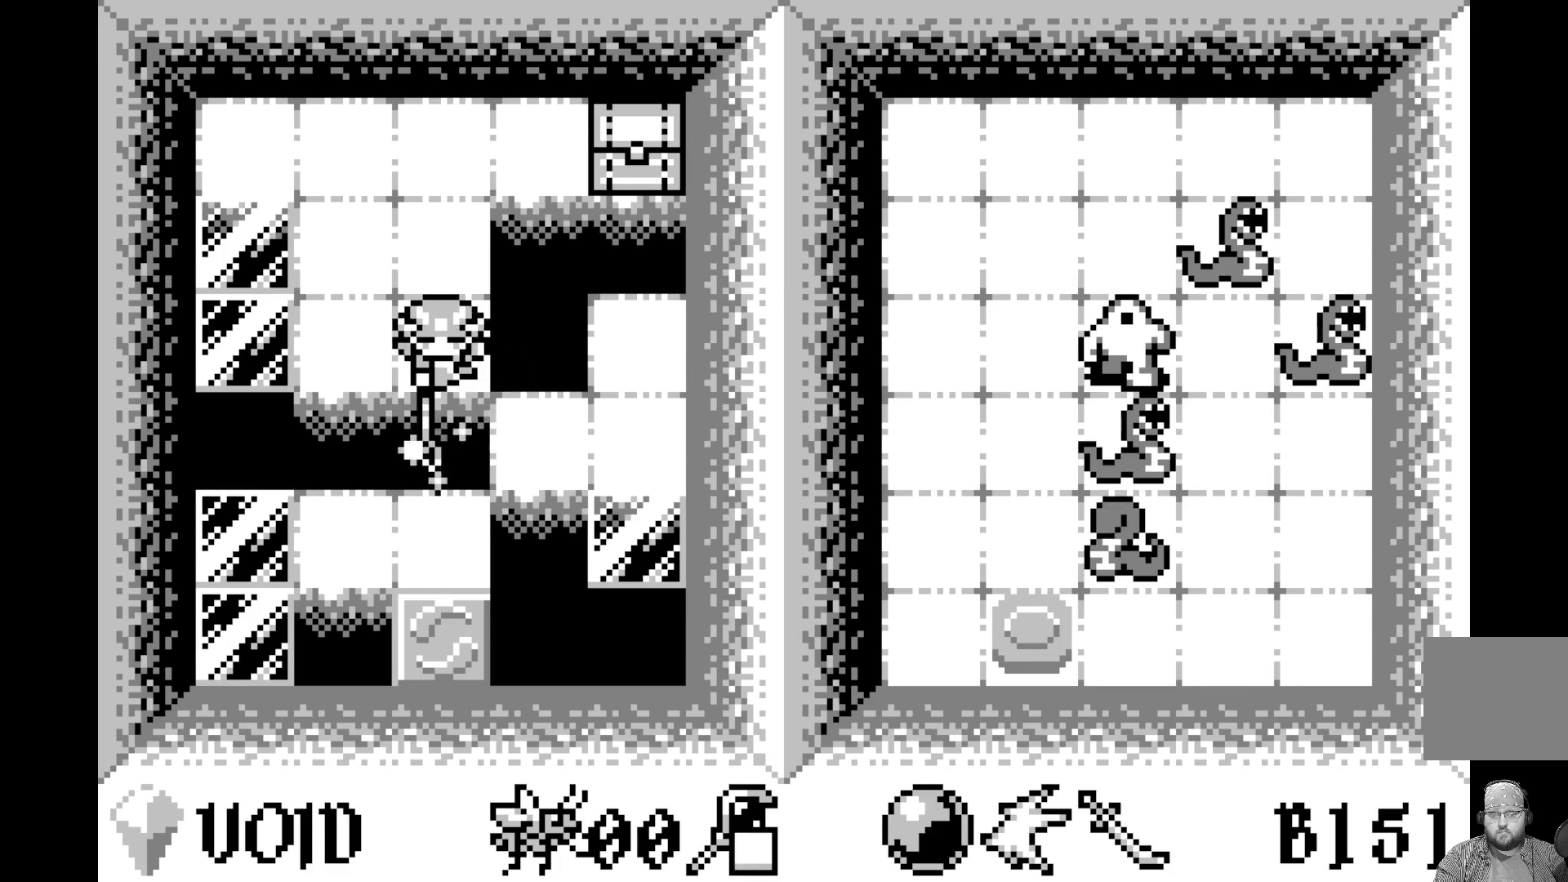
{"buttons": [], "left_stick": "center", "events": []}
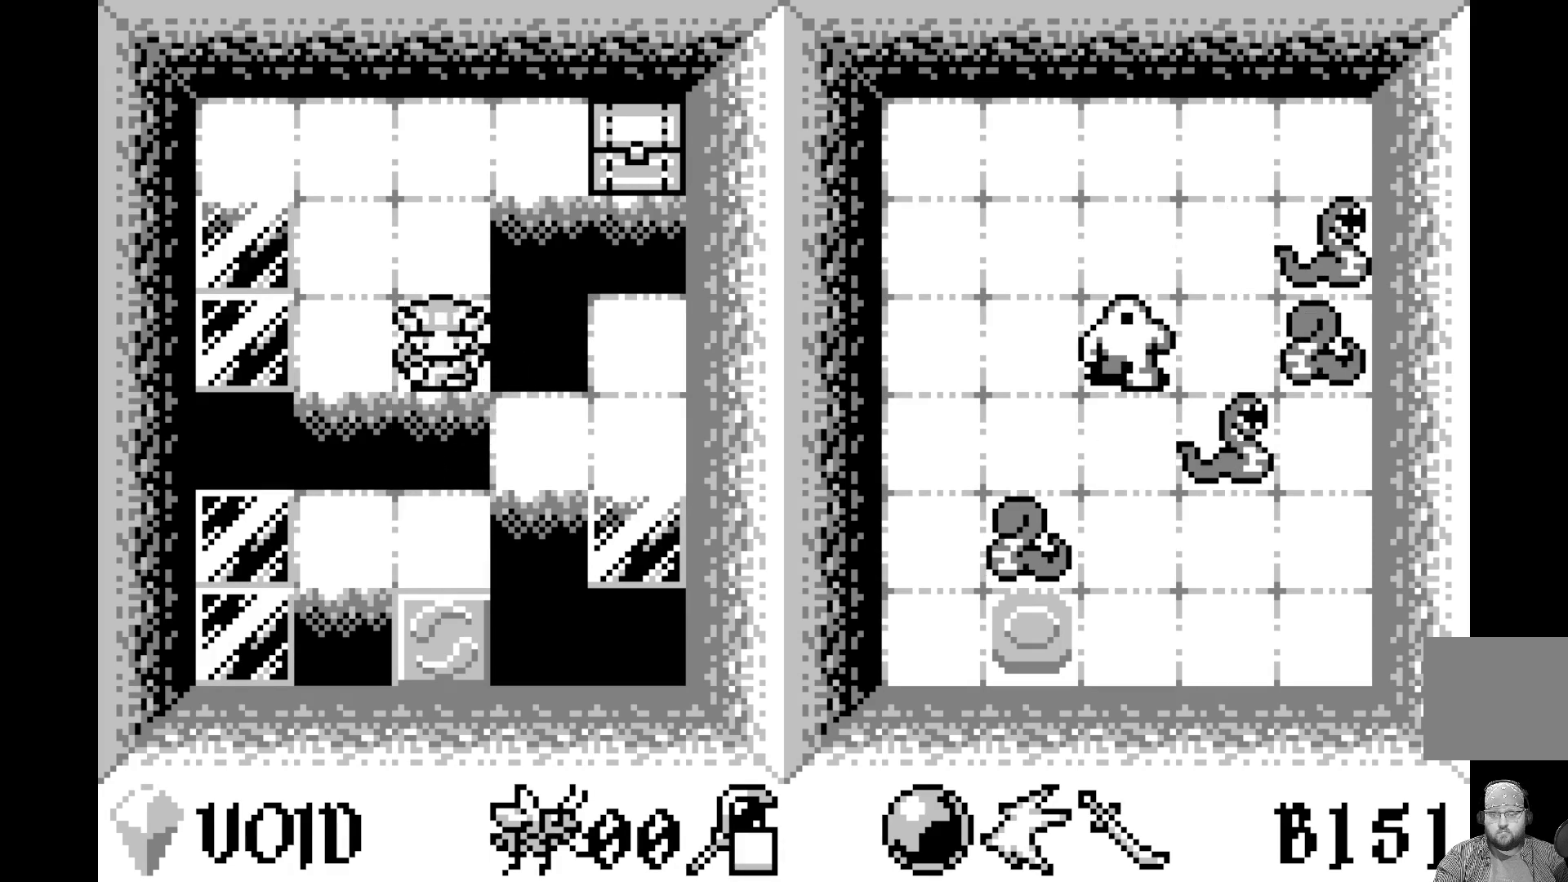
{"buttons": [], "left_stick": "center", "events": []}
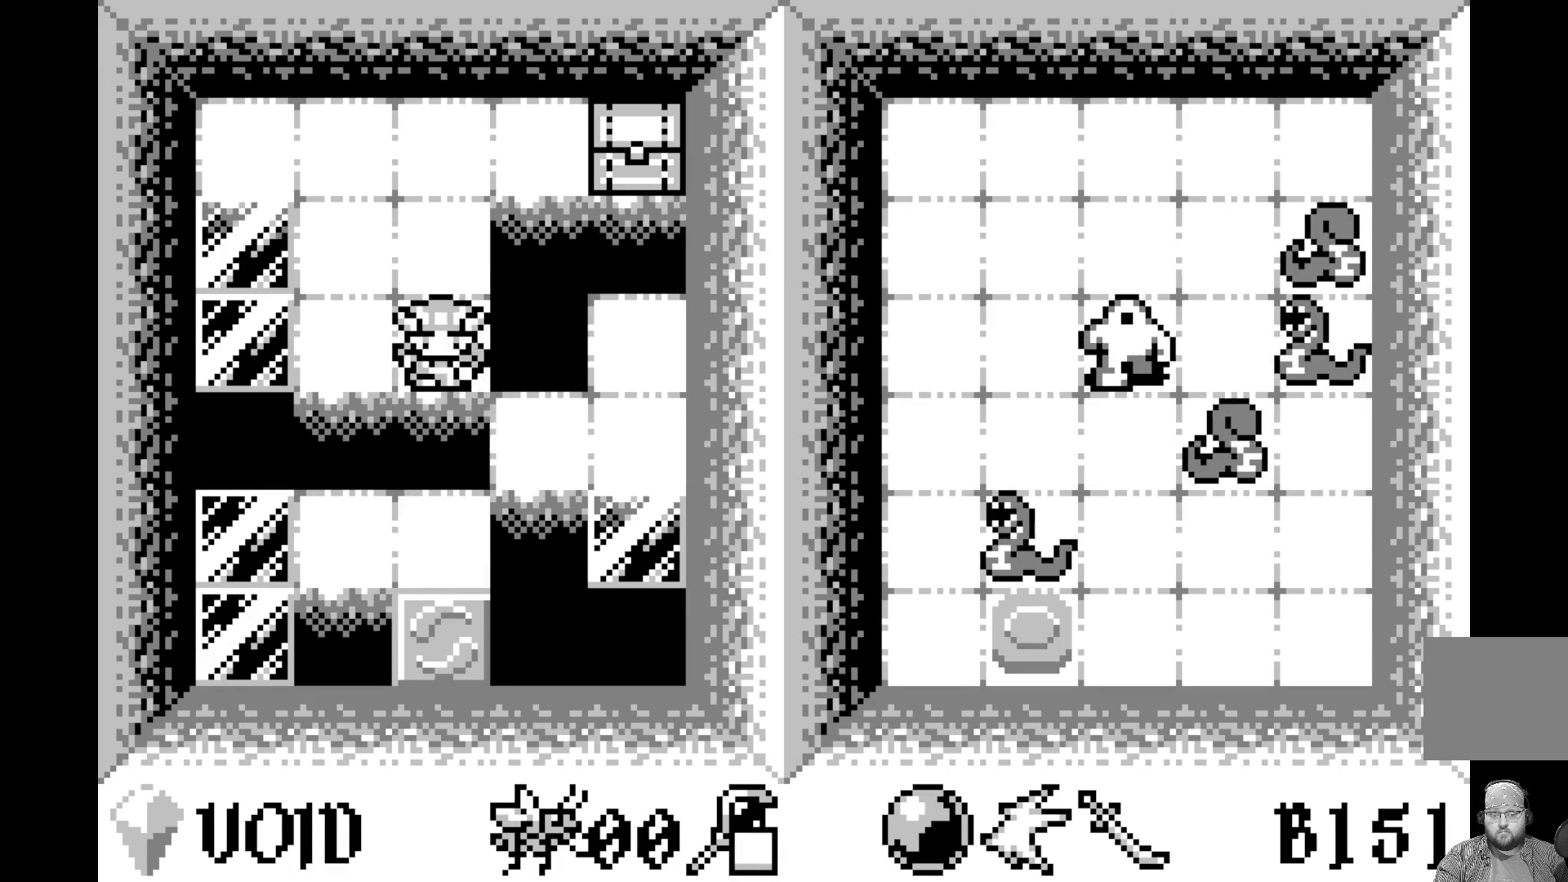
{"buttons": [], "left_stick": "center", "events": [[50, "DPAD_DOWN", "down"], [200, "DPAD_DOWN", "up"], [367, "DPAD_DOWN", "down"], [500, "DPAD_DOWN", "up"]]}
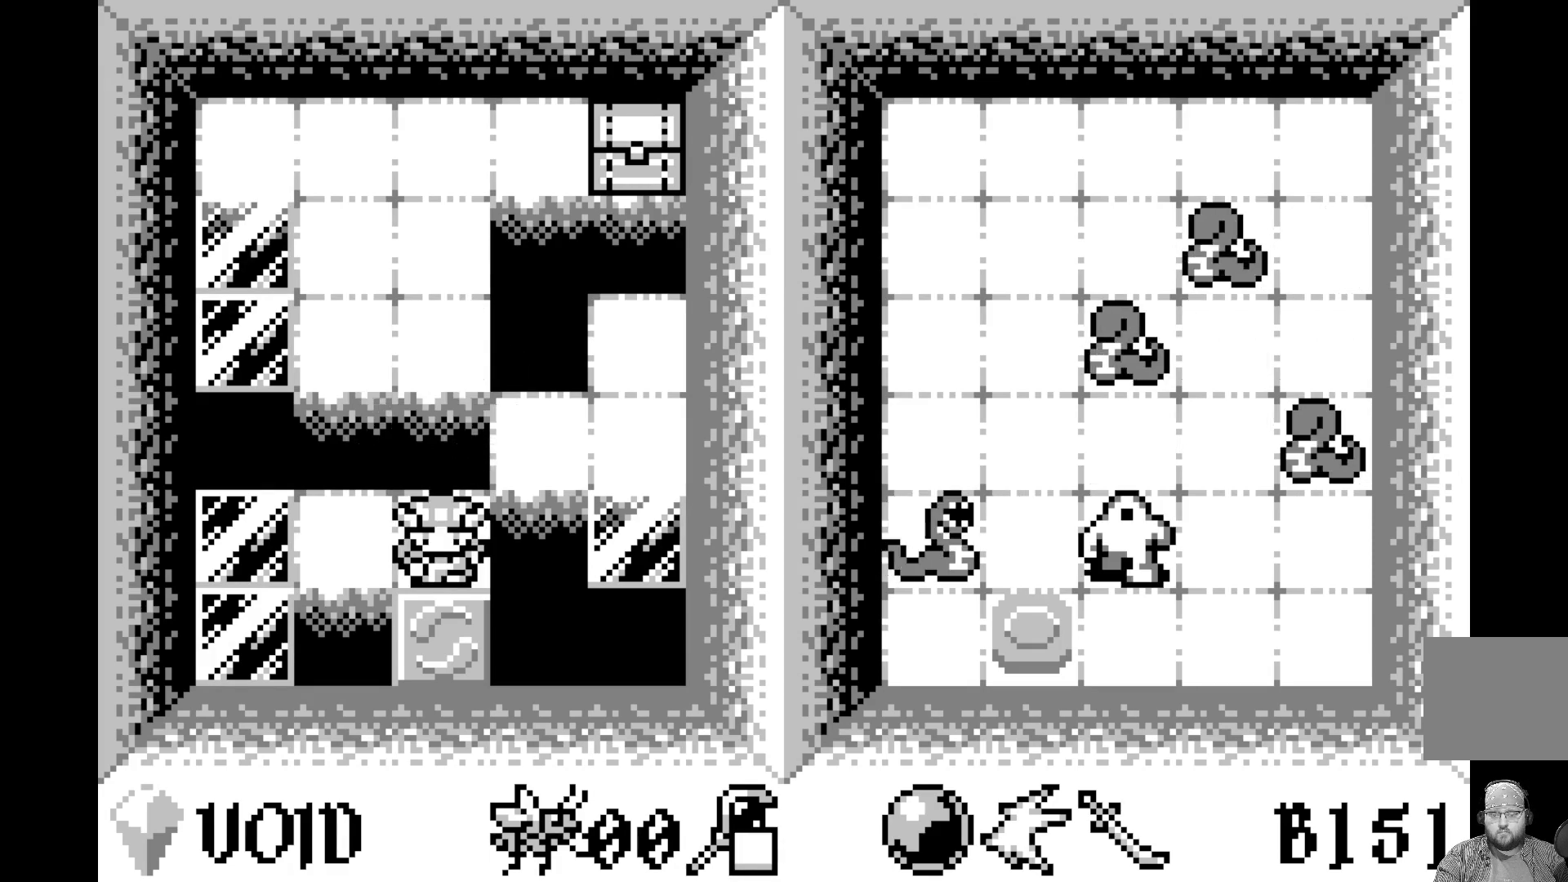
{"buttons": [], "left_stick": "center", "events": [[317, "DPAD_DOWN", "down"], [450, "DPAD_DOWN", "up"]]}
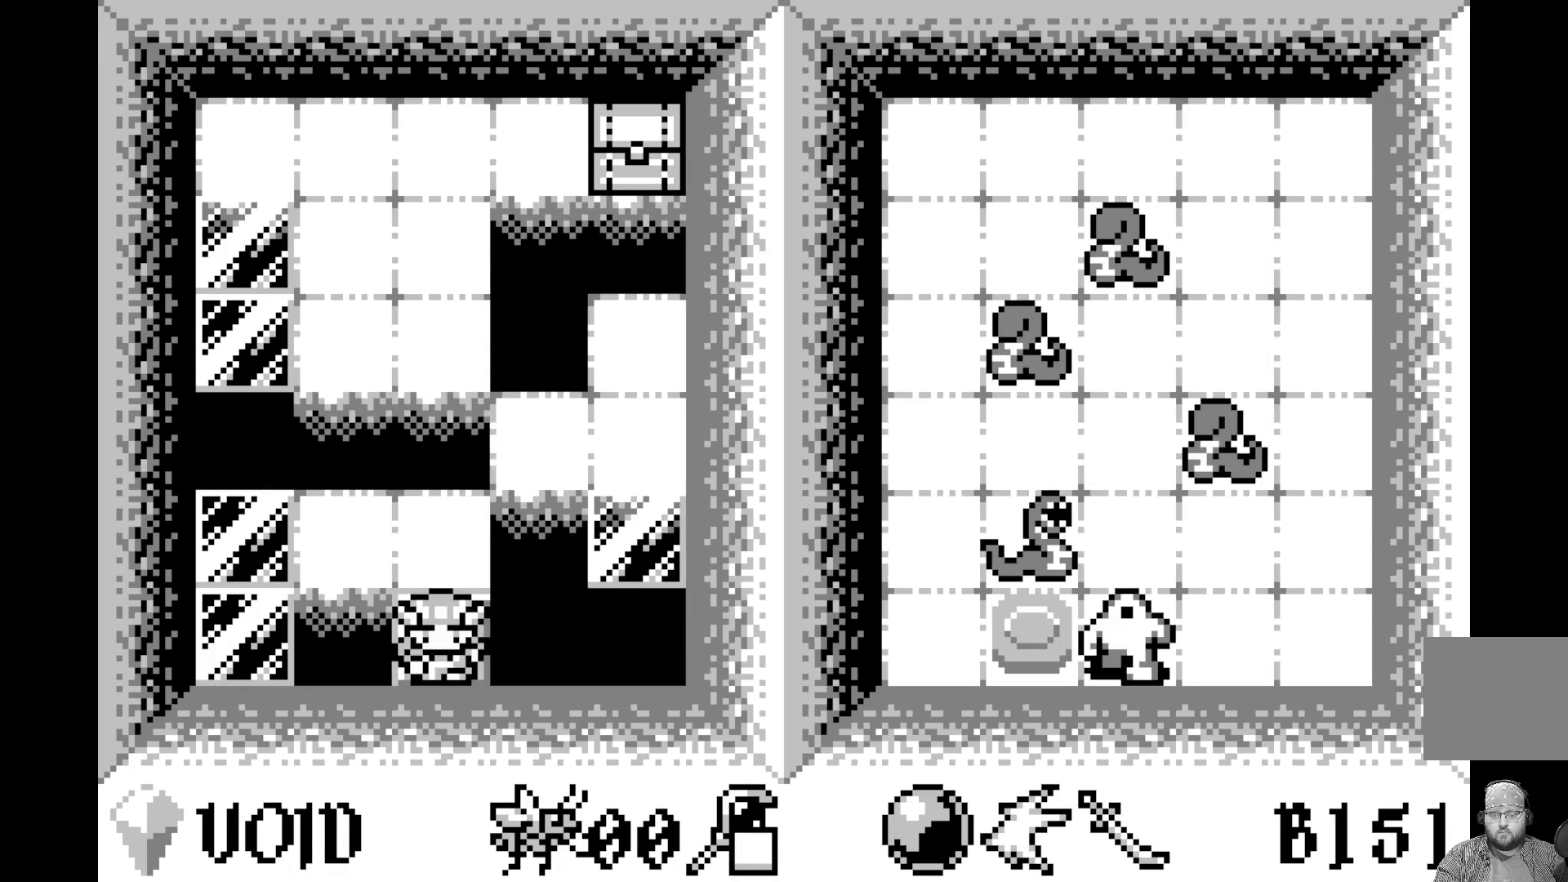
{"buttons": [], "left_stick": "center", "events": [[217, "DPAD_RIGHT", "down"], [350, "DPAD_RIGHT", "up"]]}
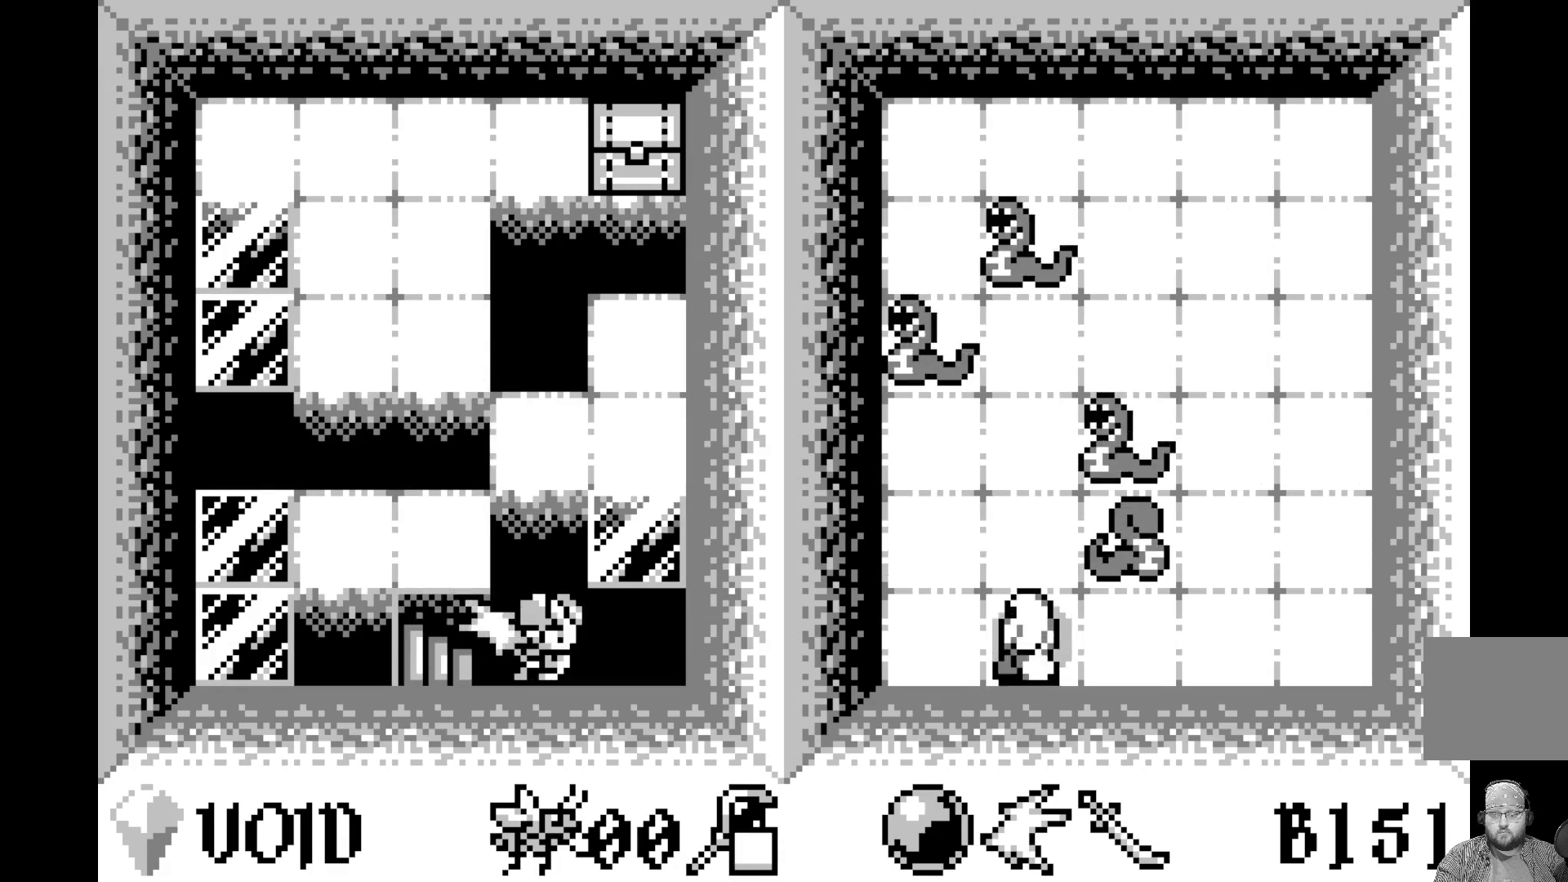
{"buttons": [], "left_stick": "center", "events": [[133, "DPAD_LEFT", "down"], [267, "DPAD_LEFT", "up"]]}